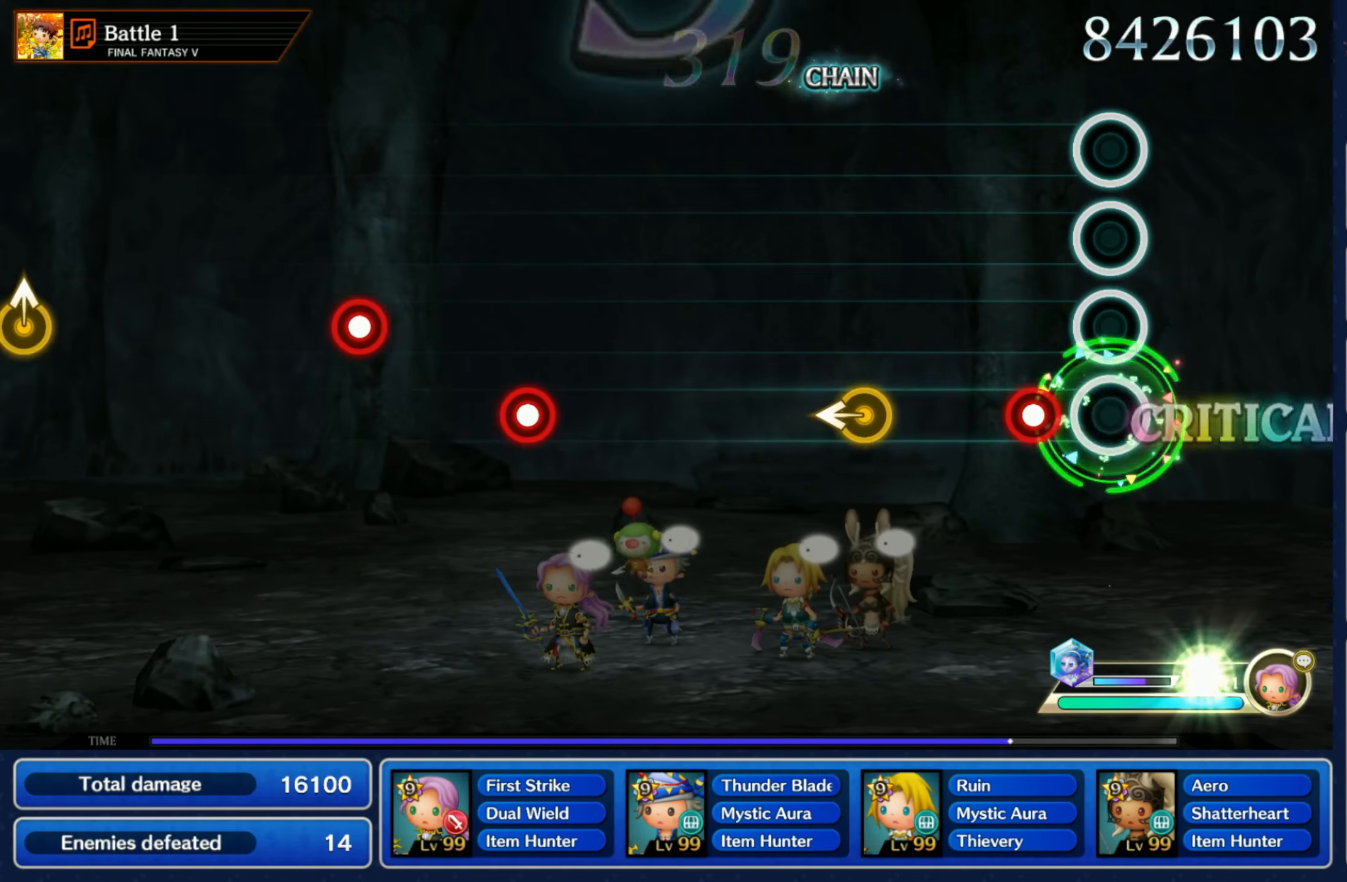
Gameplay with a controller (Nintendo layout); each line is a JSON object with the inputs held at the frame after it (dt_ms = milliseconds from this image to that frame). "events" lists button and stick changes between this image and that frame as [ms after this image, input, new state], when the widget could be followed in between. Not read: L3 R3 SELECT START.
{"dt_ms": 500, "buttons": [], "left_stick": "center", "right_stick": "center", "events": [[100, "R1", "down"], [216, "R1", "up"], [266, "left_stick", "left"], [400, "left_stick", "center"]]}
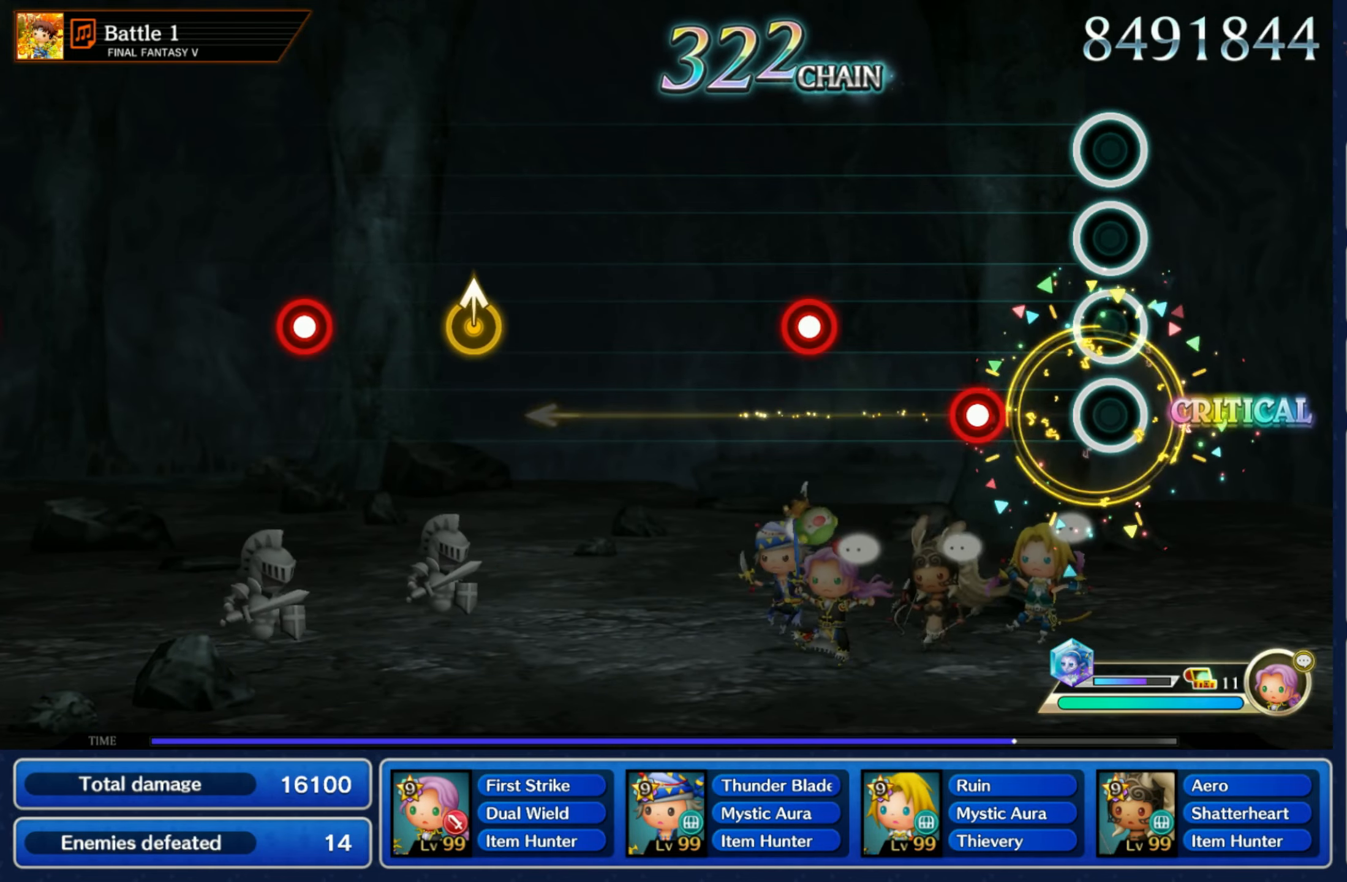
{"dt_ms": 500, "buttons": [], "left_stick": "center", "right_stick": "center", "events": [[166, "R1", "down"], [250, "R1", "up"], [350, "R1", "down"], [466, "R1", "up"]]}
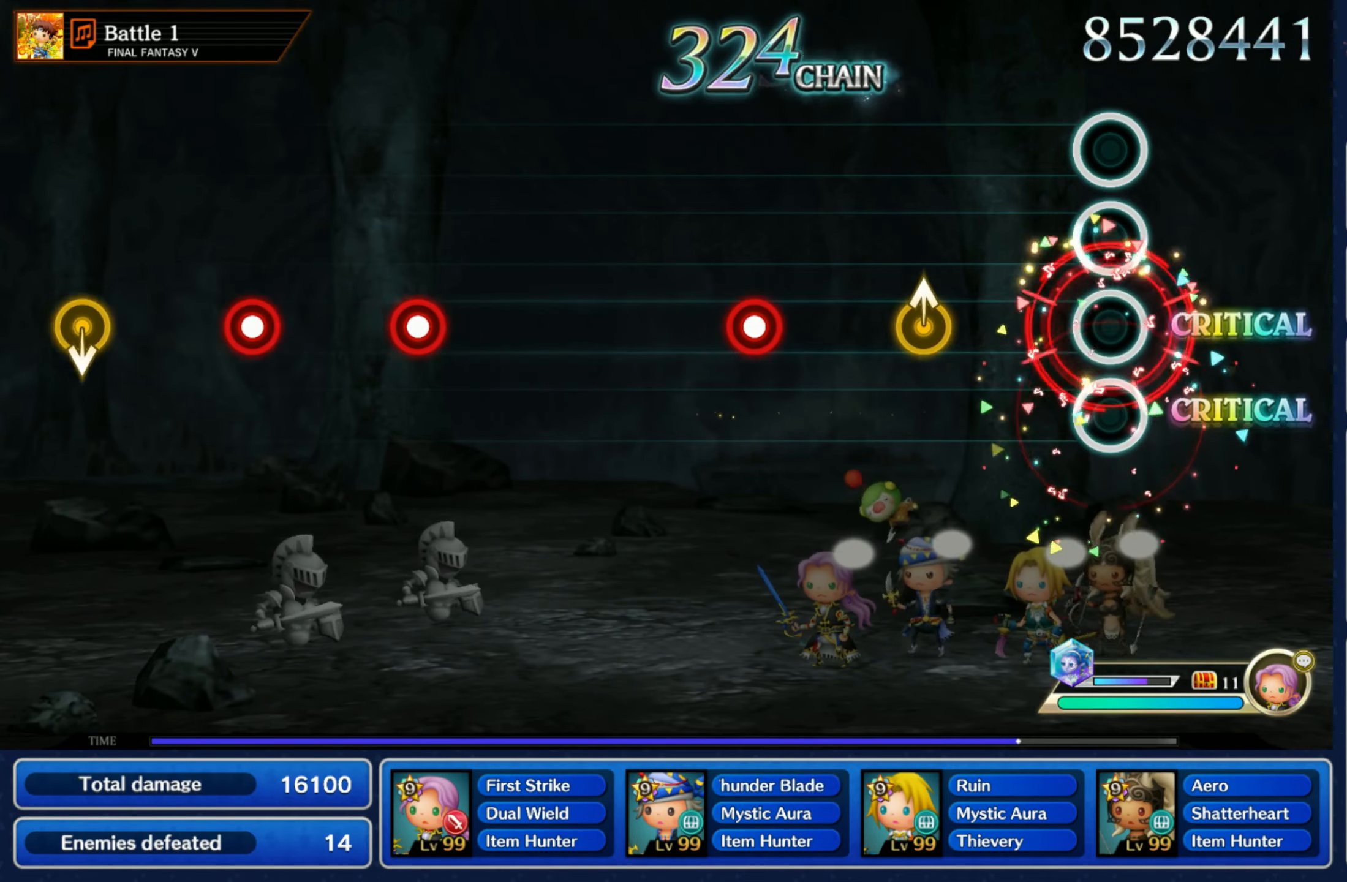
{"dt_ms": 500, "buttons": ["R1"], "left_stick": "center", "right_stick": "center", "events": [[216, "left_stick", "up"], [366, "left_stick", "center"], [416, "R1", "down"]]}
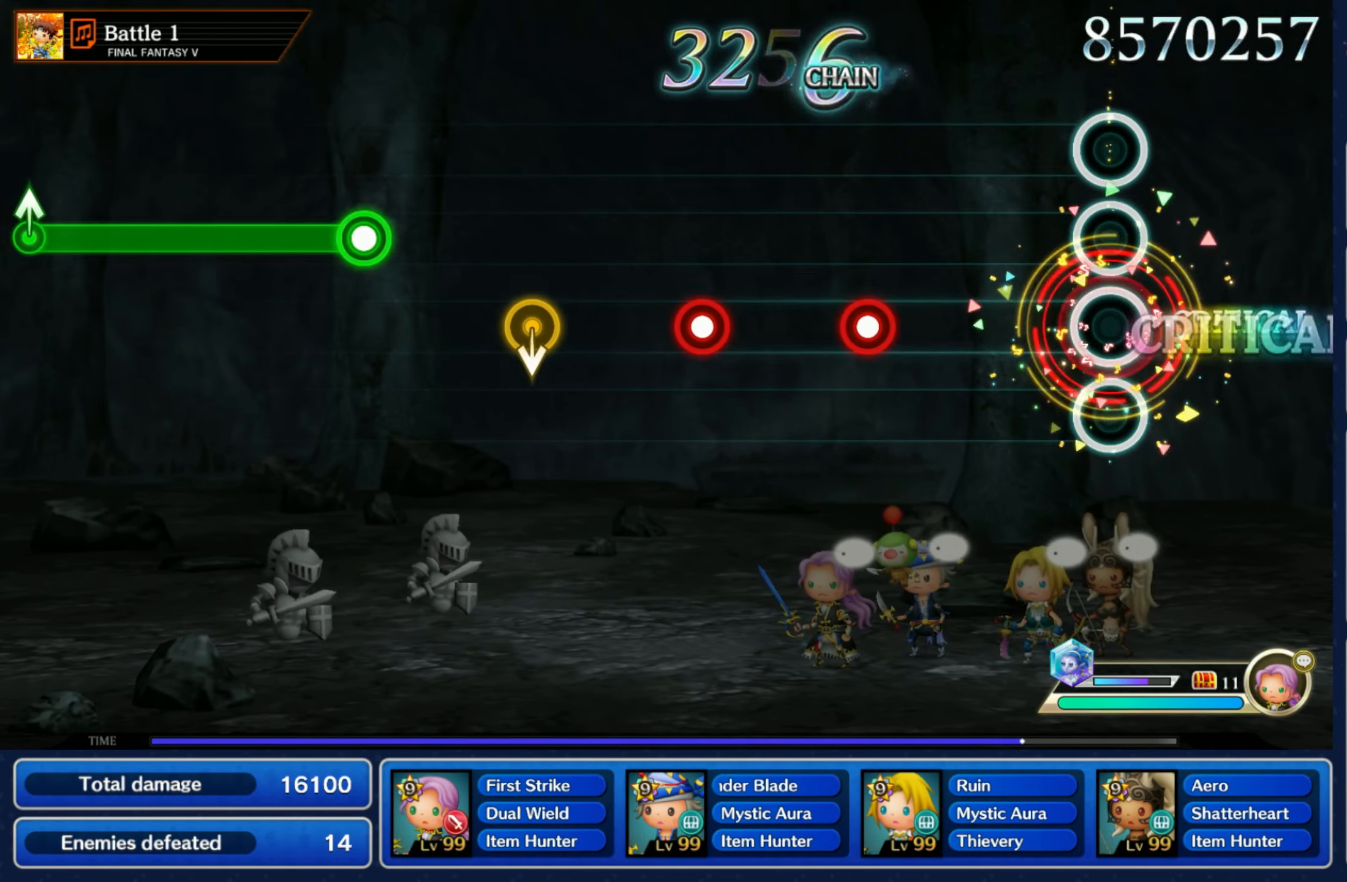
{"dt_ms": 500, "buttons": ["R1"], "left_stick": "center", "right_stick": "center", "events": [[33, "R1", "up"], [300, "R1", "down"], [383, "R1", "up"], [483, "R1", "down"]]}
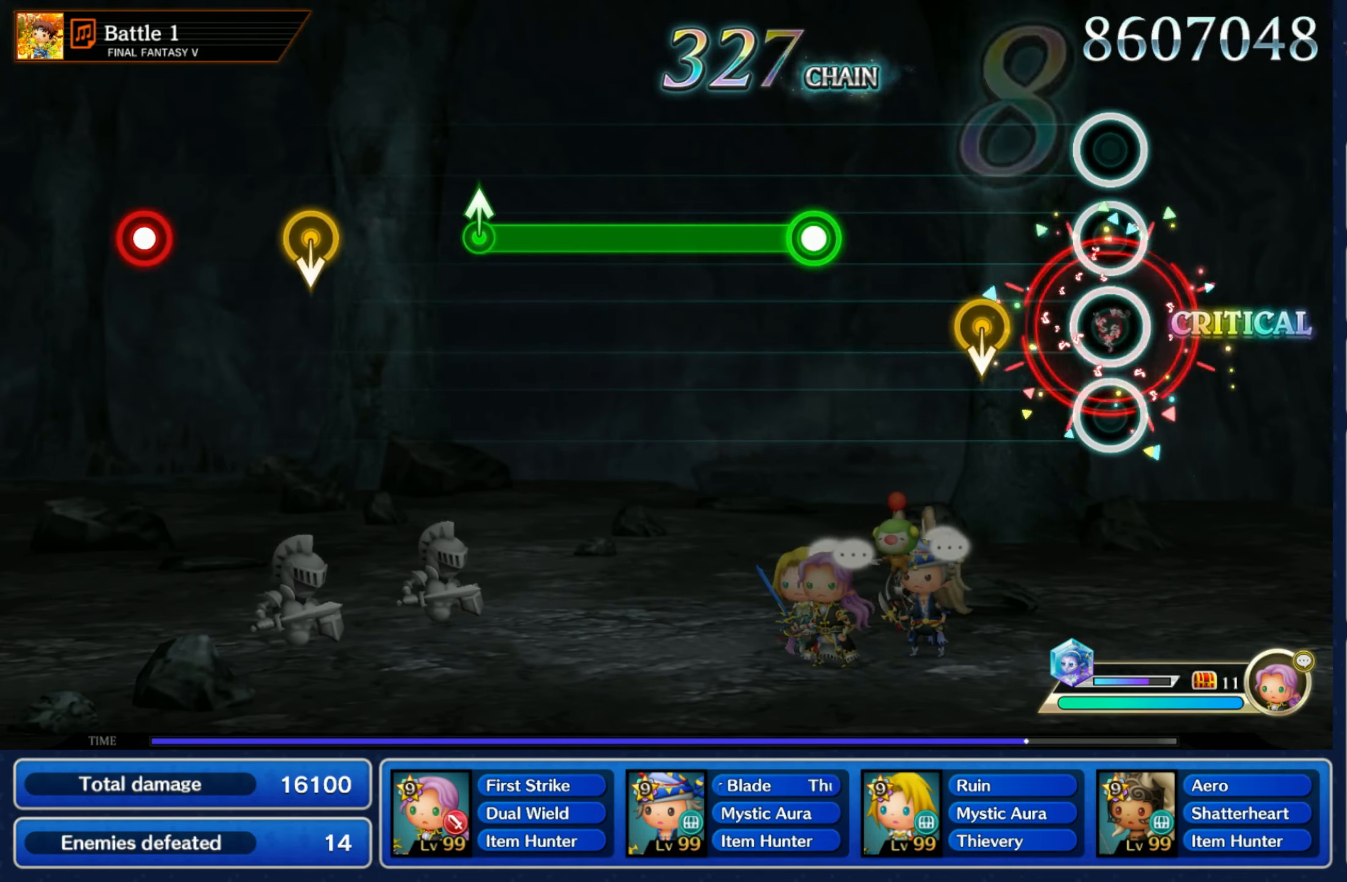
{"dt_ms": 500, "buttons": ["R1"], "left_stick": "center", "right_stick": "center", "events": [[116, "R1", "up"], [166, "left_stick", "down"], [316, "left_stick", "center"], [333, "R1", "down"]]}
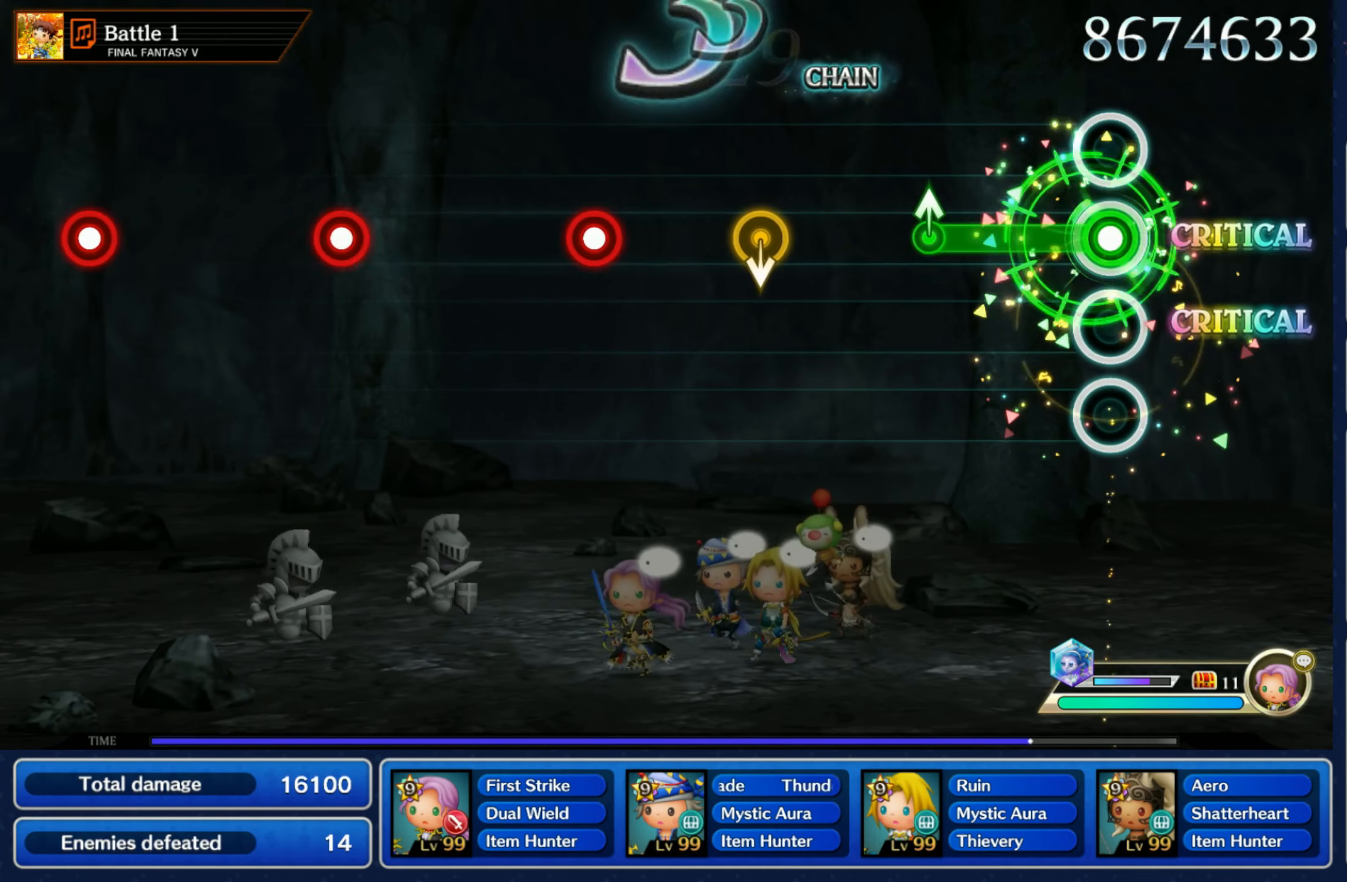
{"dt_ms": 500, "buttons": [], "left_stick": "down", "right_stick": "center", "events": [[250, "R1", "up"], [416, "left_stick", "down"]]}
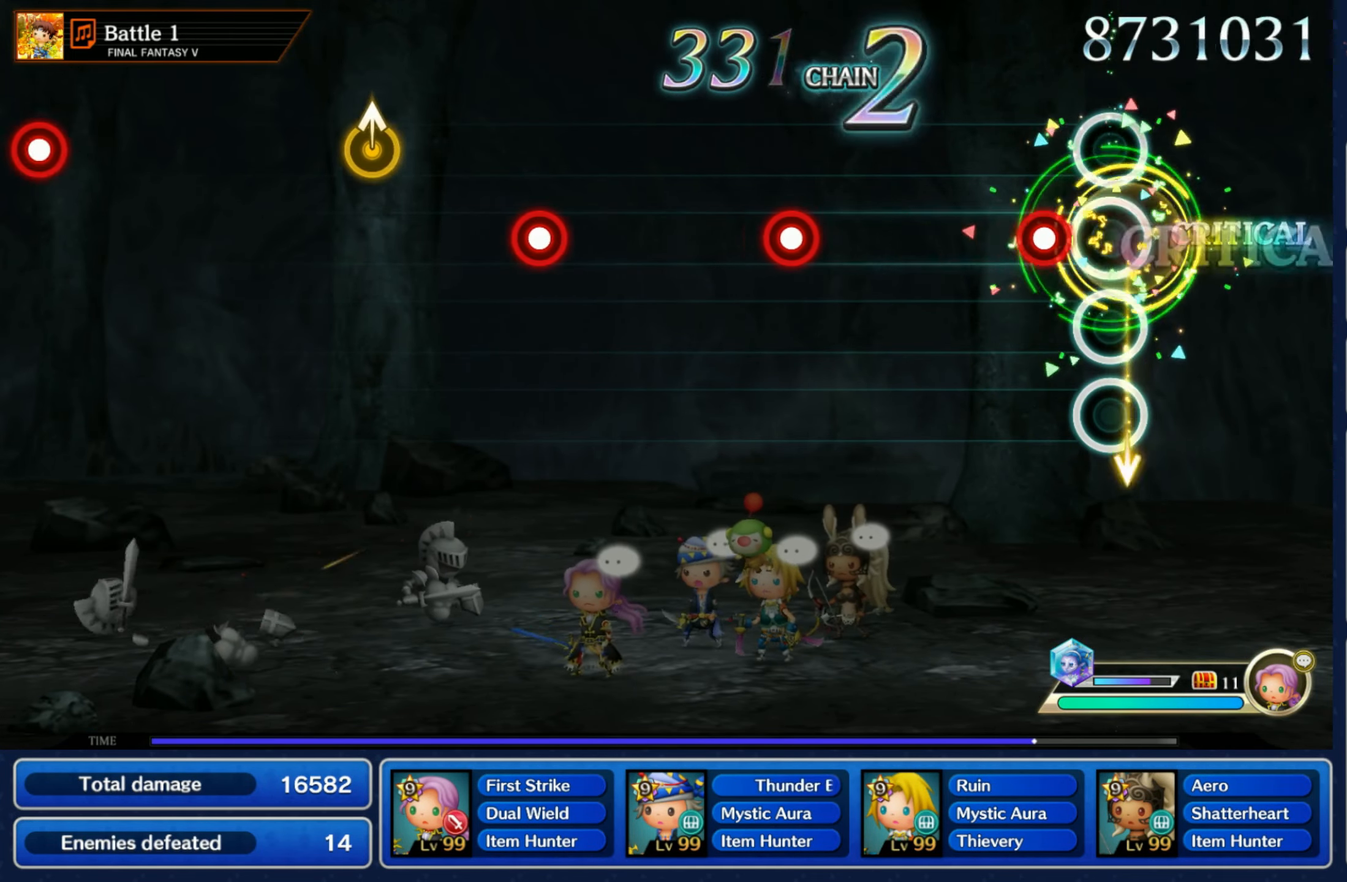
{"dt_ms": 500, "buttons": [], "left_stick": "center", "right_stick": "center", "events": [[50, "left_stick", "center"], [100, "R1", "down"], [200, "R1", "up"], [366, "R1", "down"], [466, "R1", "up"]]}
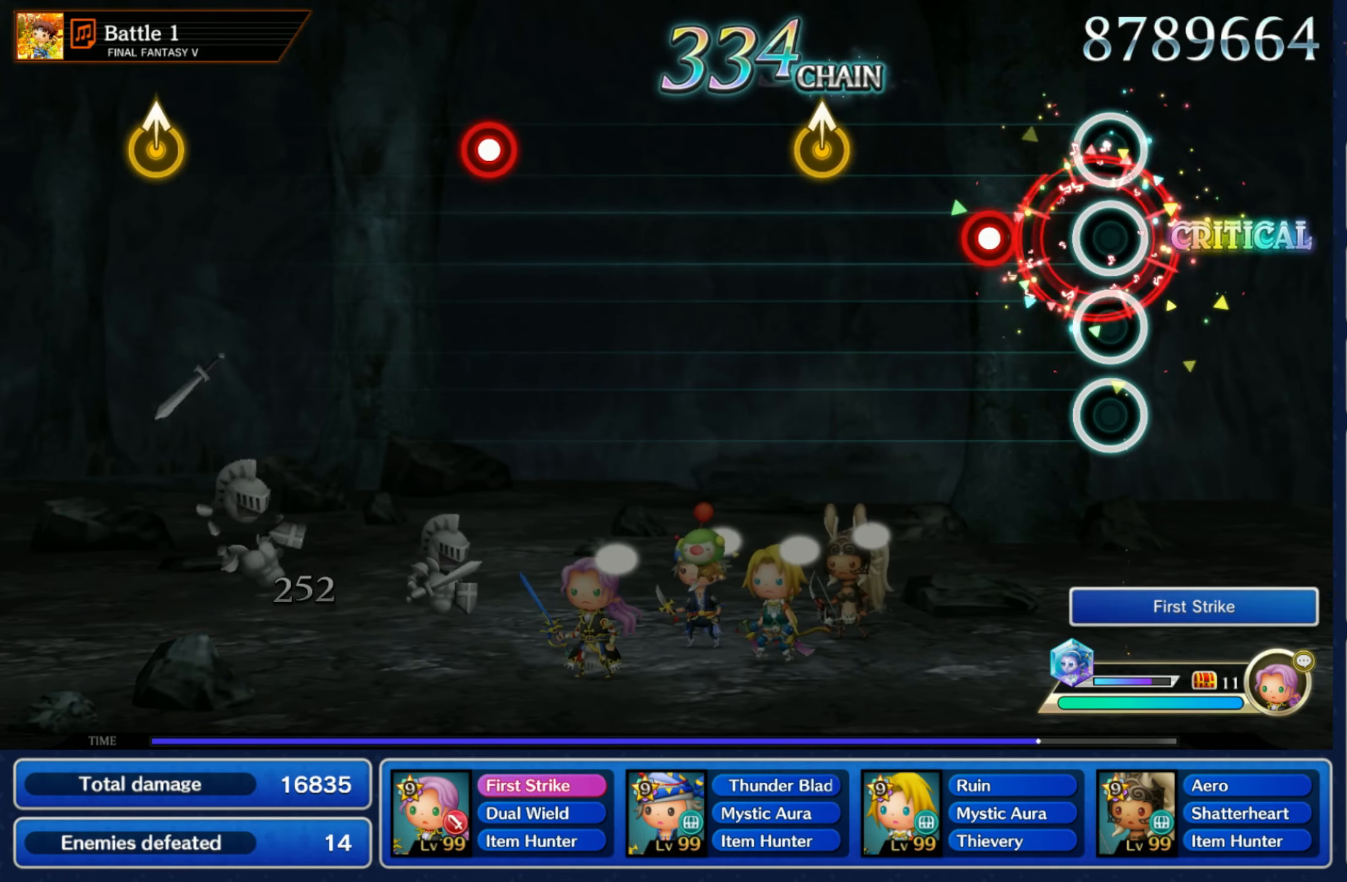
{"dt_ms": 500, "buttons": [], "left_stick": "center", "right_stick": "center", "events": [[133, "R1", "down"], [233, "R1", "up"], [350, "left_stick", "up"], [483, "left_stick", "center"]]}
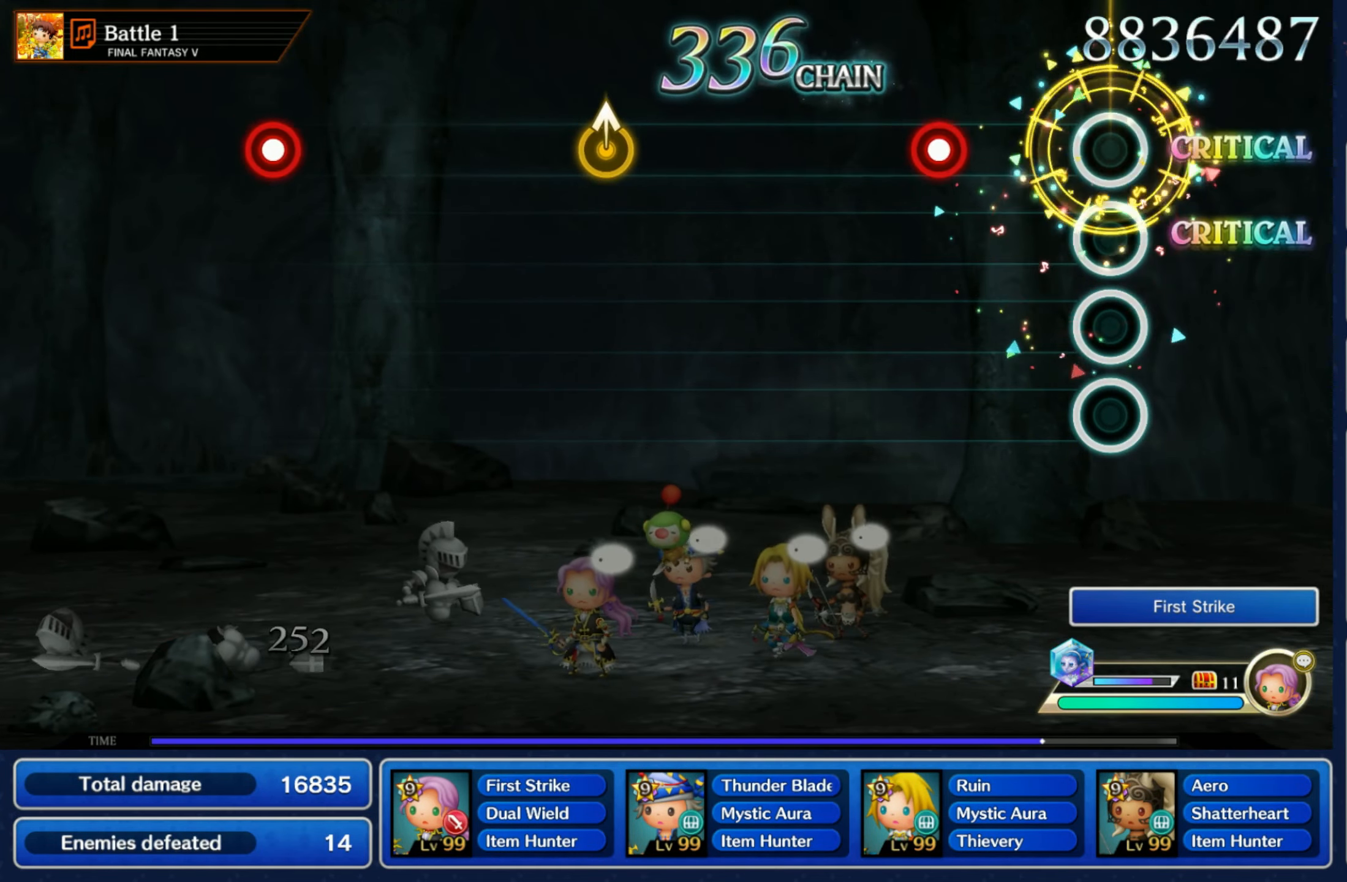
{"dt_ms": 500, "buttons": [], "left_stick": "center", "right_stick": "center", "events": [[216, "R1", "down"], [317, "R1", "up"]]}
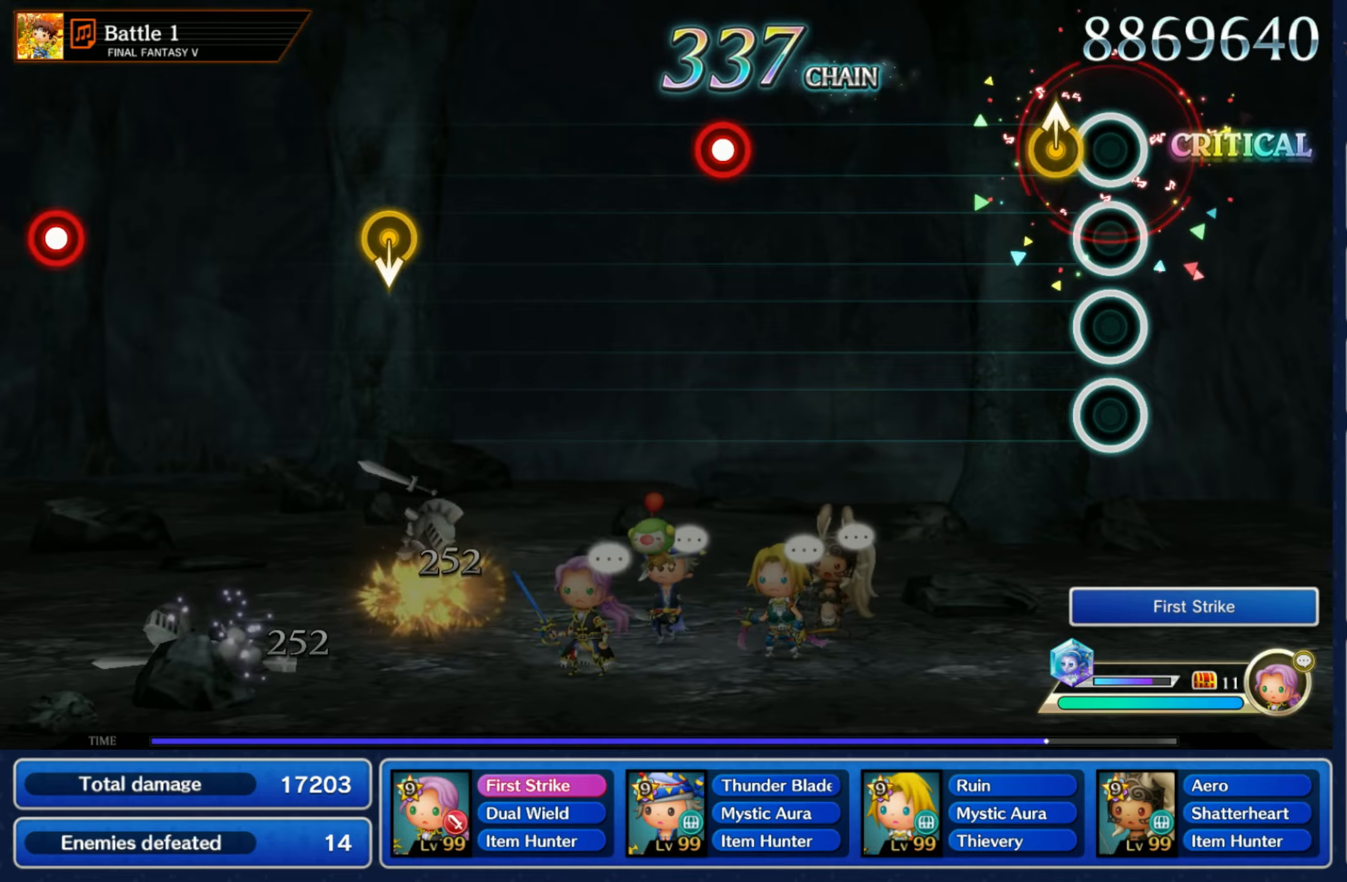
{"dt_ms": 500, "buttons": ["R1"], "left_stick": "center", "right_stick": "center", "events": [[83, "left_stick", "up"], [217, "left_stick", "center"], [450, "R1", "down"]]}
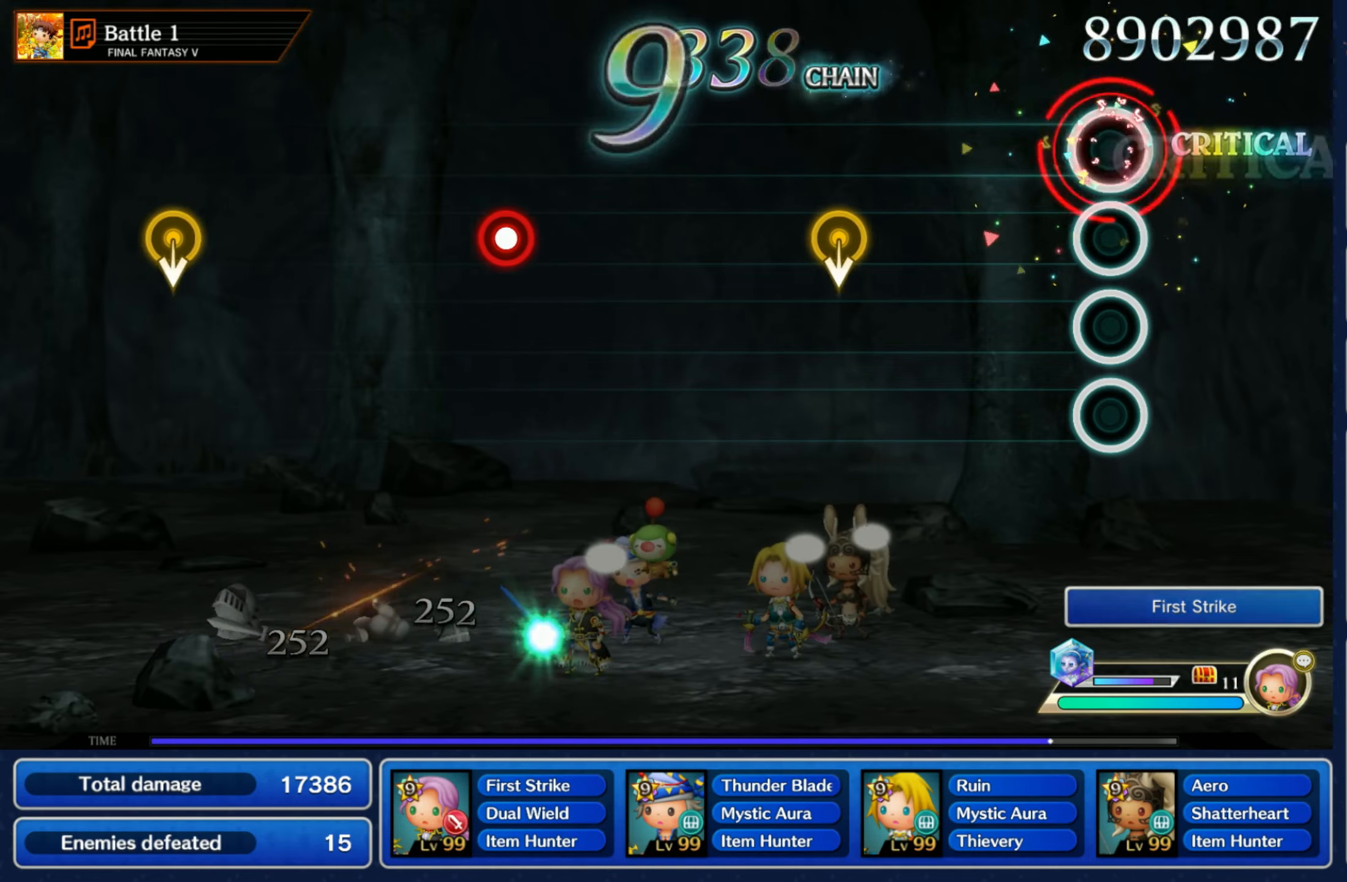
{"dt_ms": 500, "buttons": [], "left_stick": "center", "right_stick": "center", "events": [[50, "R1", "up"], [317, "left_stick", "down"], [450, "left_stick", "center"]]}
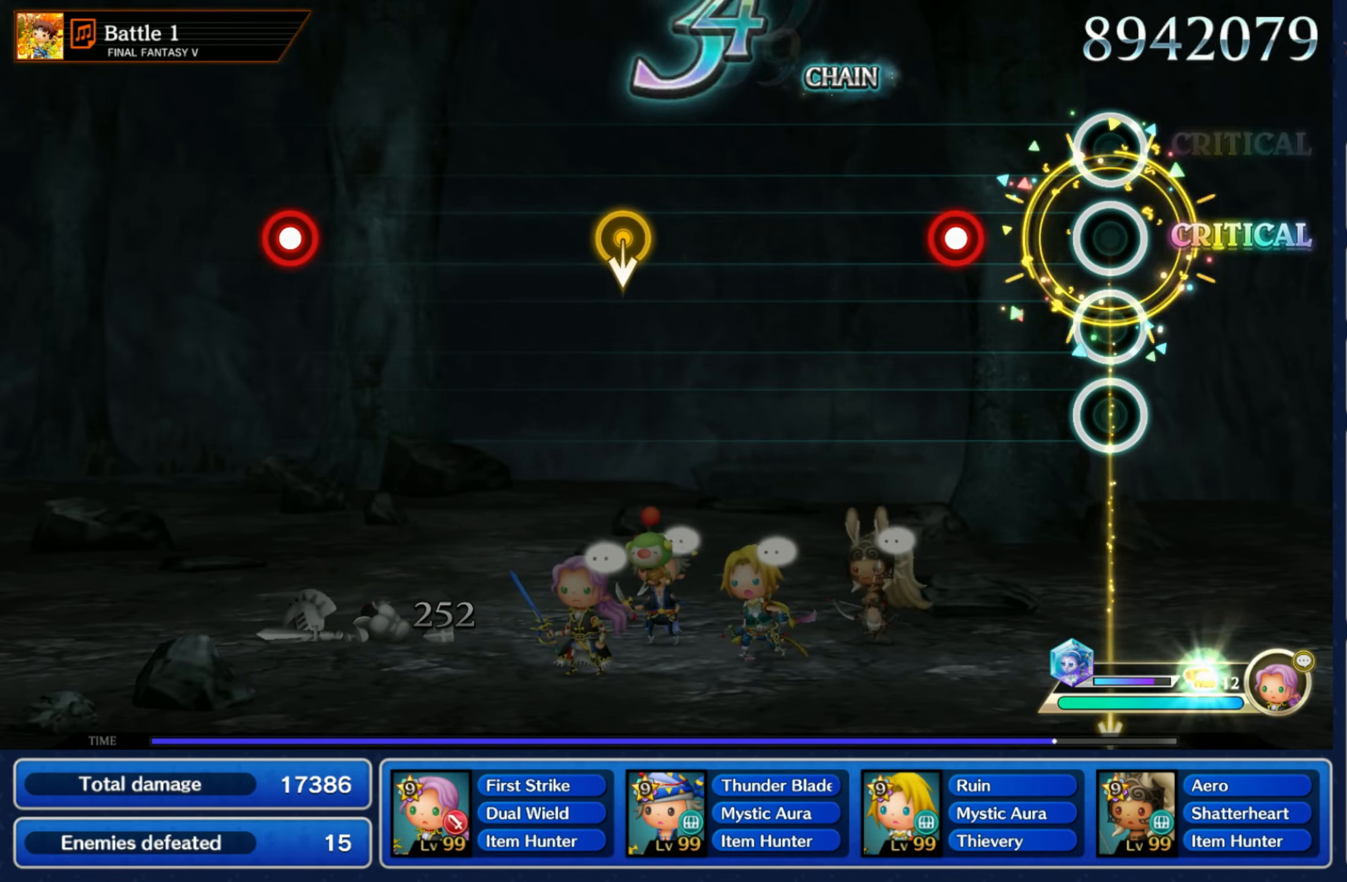
{"dt_ms": 500, "buttons": [], "left_stick": "center", "right_stick": "center", "events": [[183, "R1", "down"], [283, "R1", "up"]]}
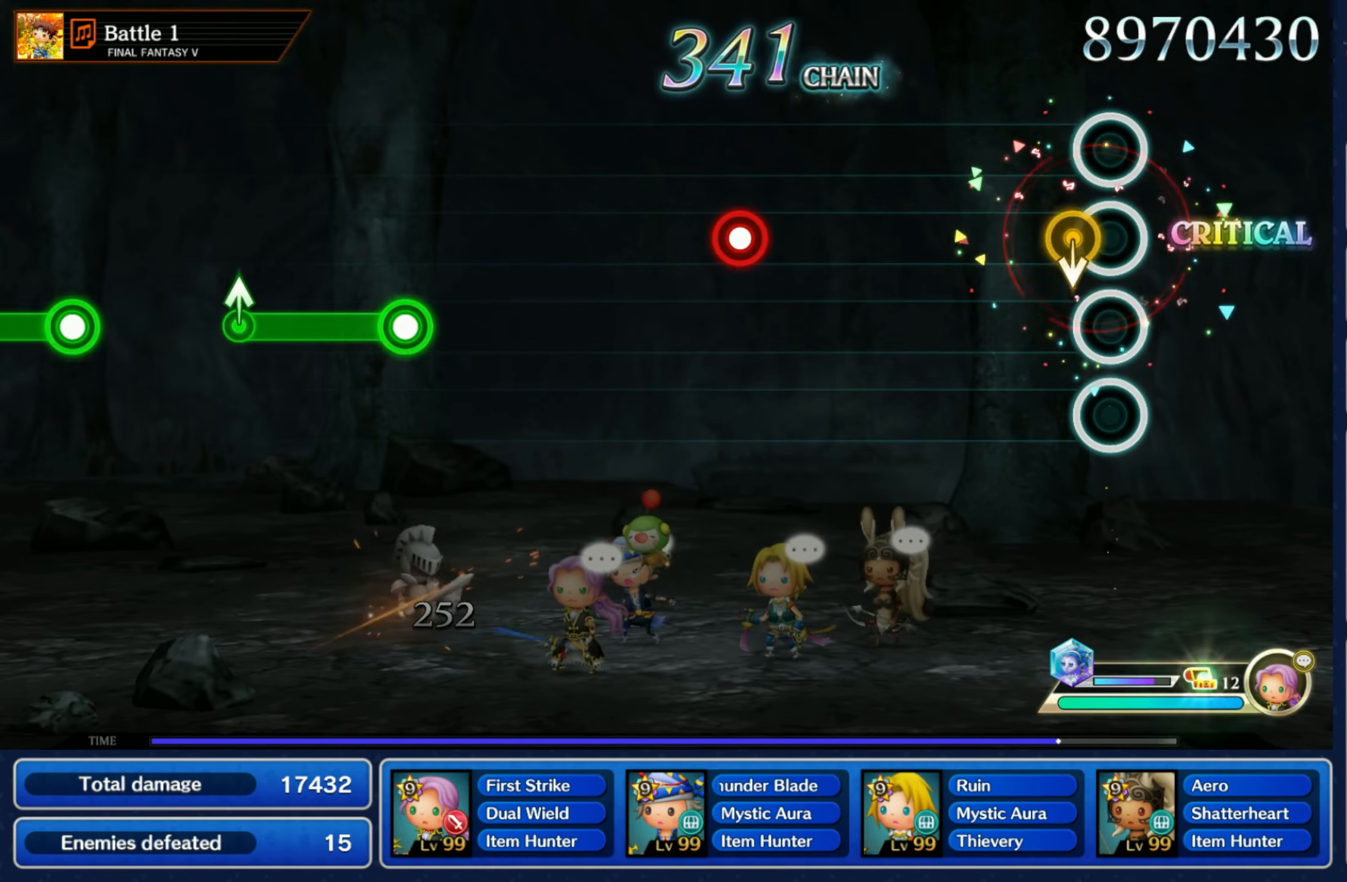
{"dt_ms": 500, "buttons": ["R1"], "left_stick": "center", "right_stick": "center", "events": [[50, "left_stick", "down"], [200, "left_stick", "center"], [433, "R1", "down"]]}
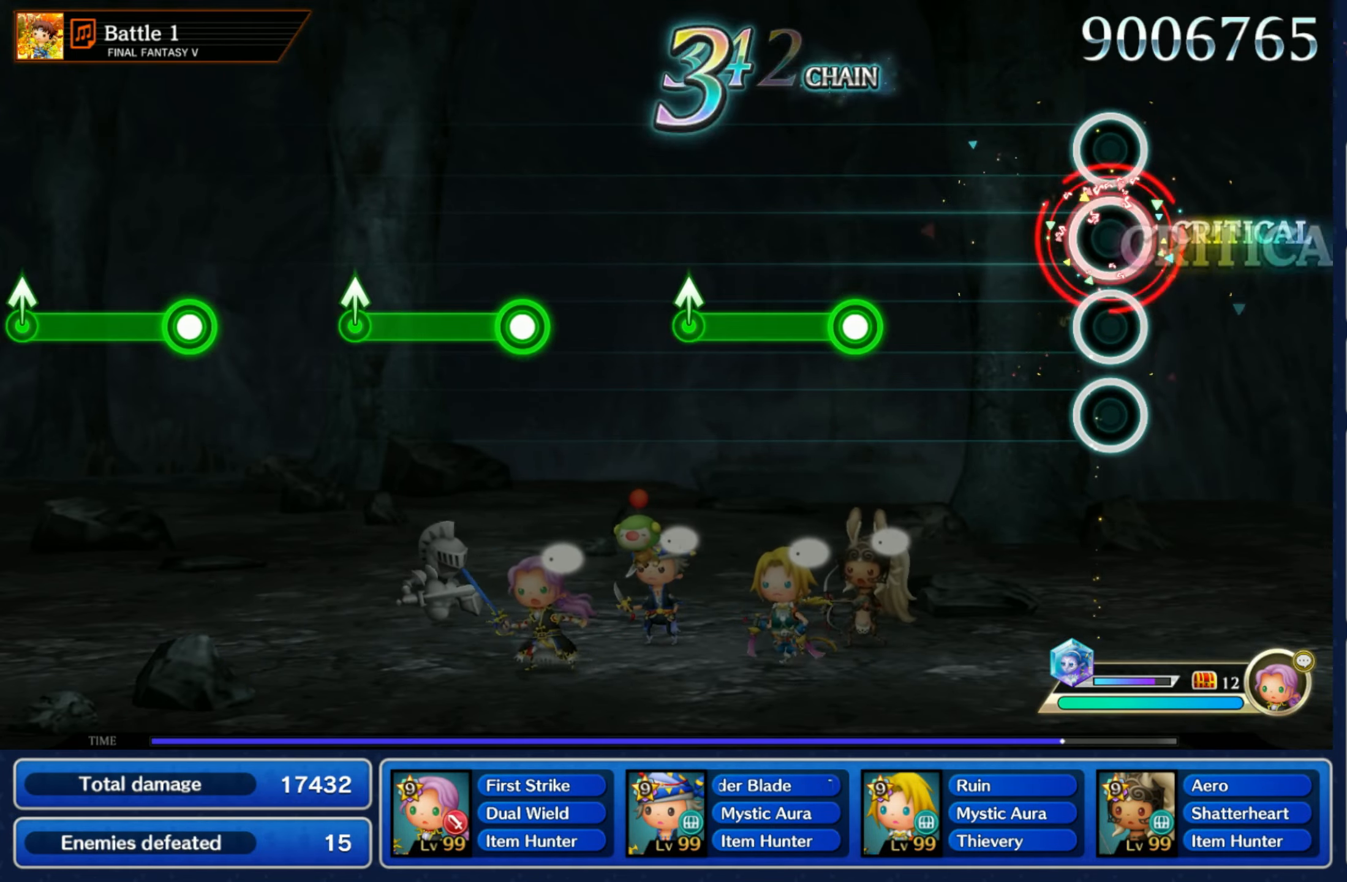
{"dt_ms": 500, "buttons": ["R1"], "left_stick": "up", "right_stick": "center", "events": [[33, "R1", "up"], [317, "R1", "down"], [500, "left_stick", "up"]]}
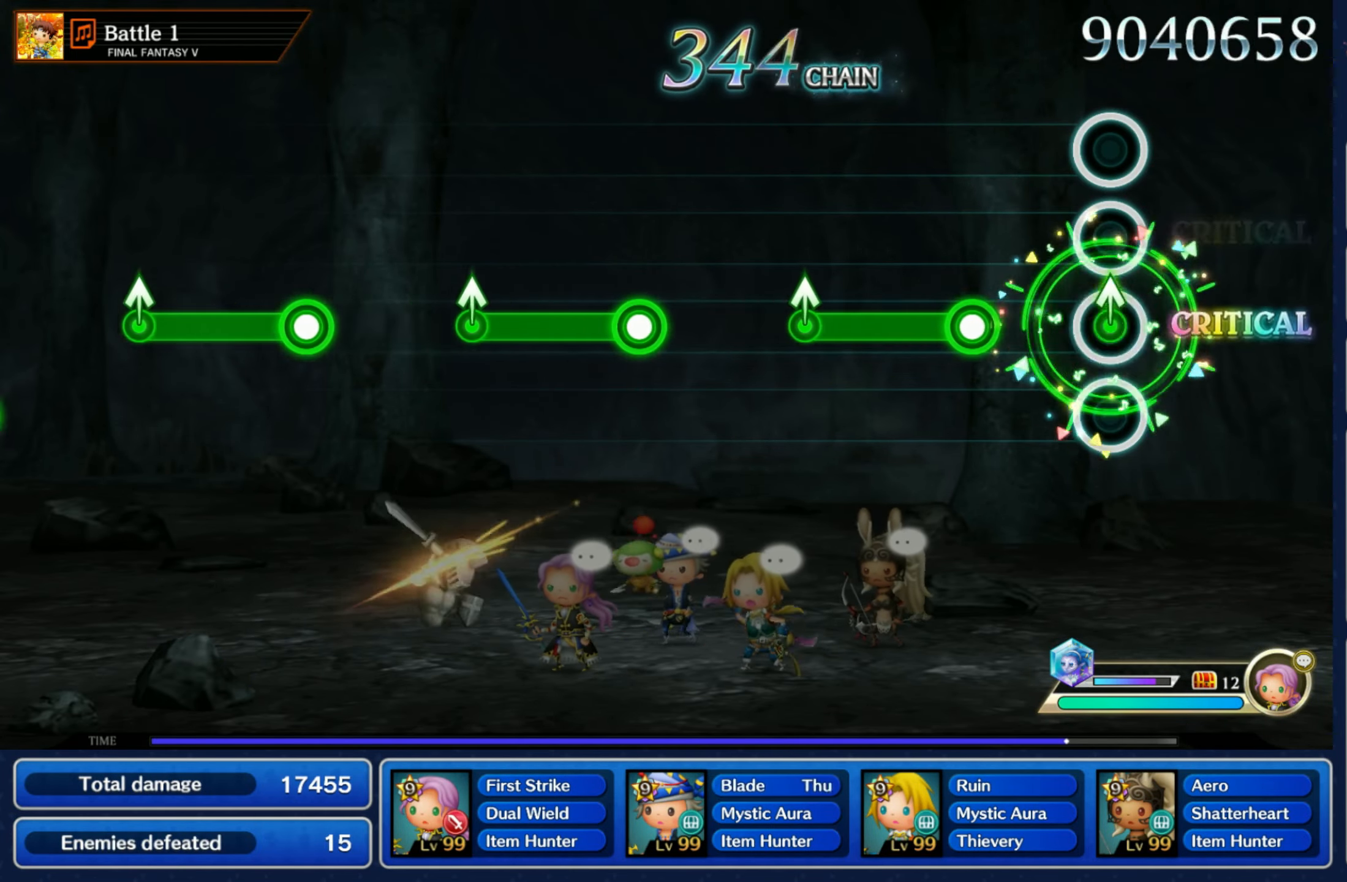
{"dt_ms": 1000, "buttons": ["R1"], "left_stick": "center", "right_stick": "center"}
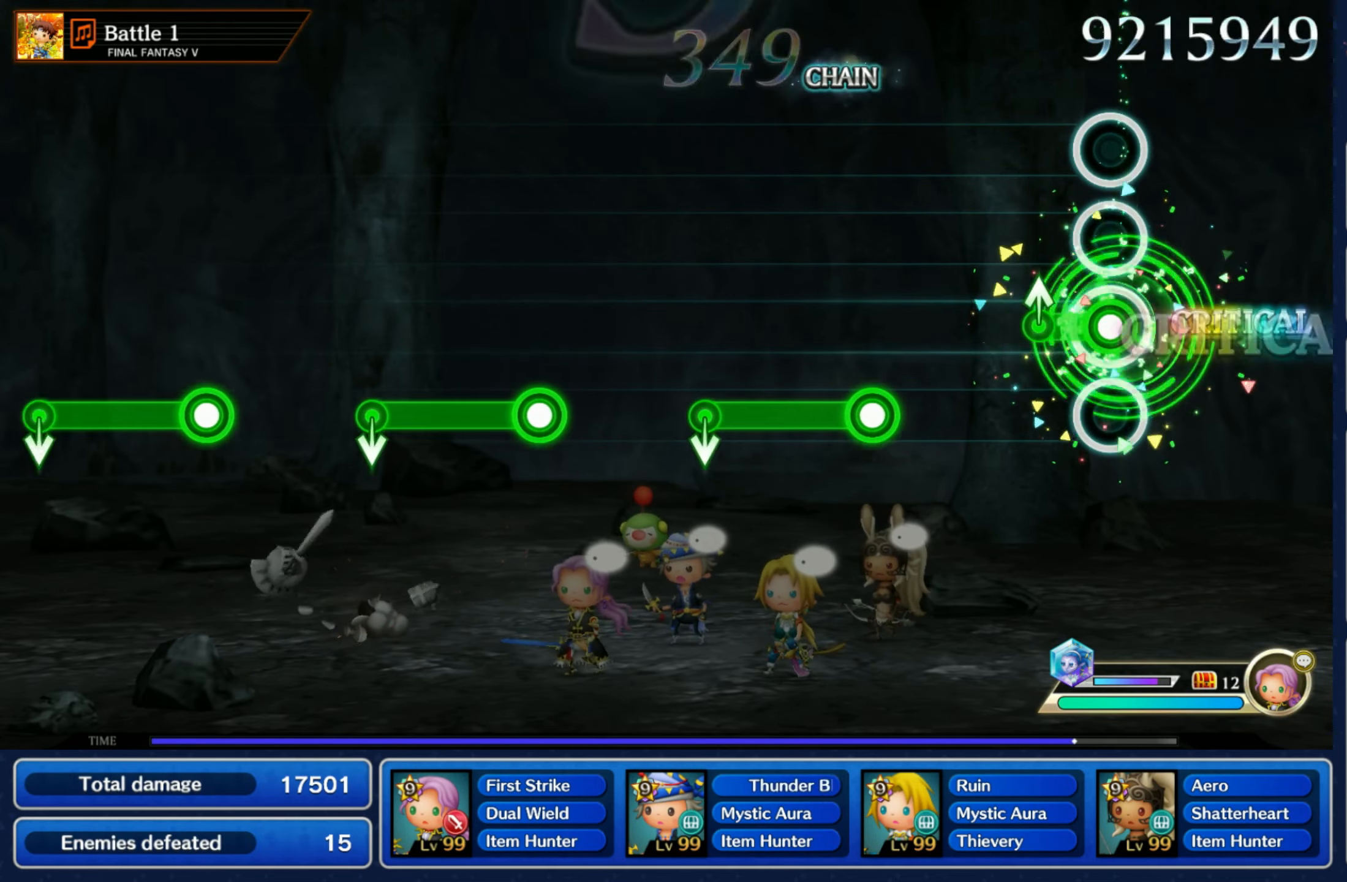
{"dt_ms": 500, "buttons": [], "left_stick": "down", "right_stick": "center", "events": [[117, "R1", "up"], [283, "R1", "down"], [433, "left_stick", "down"], [483, "R1", "up"]]}
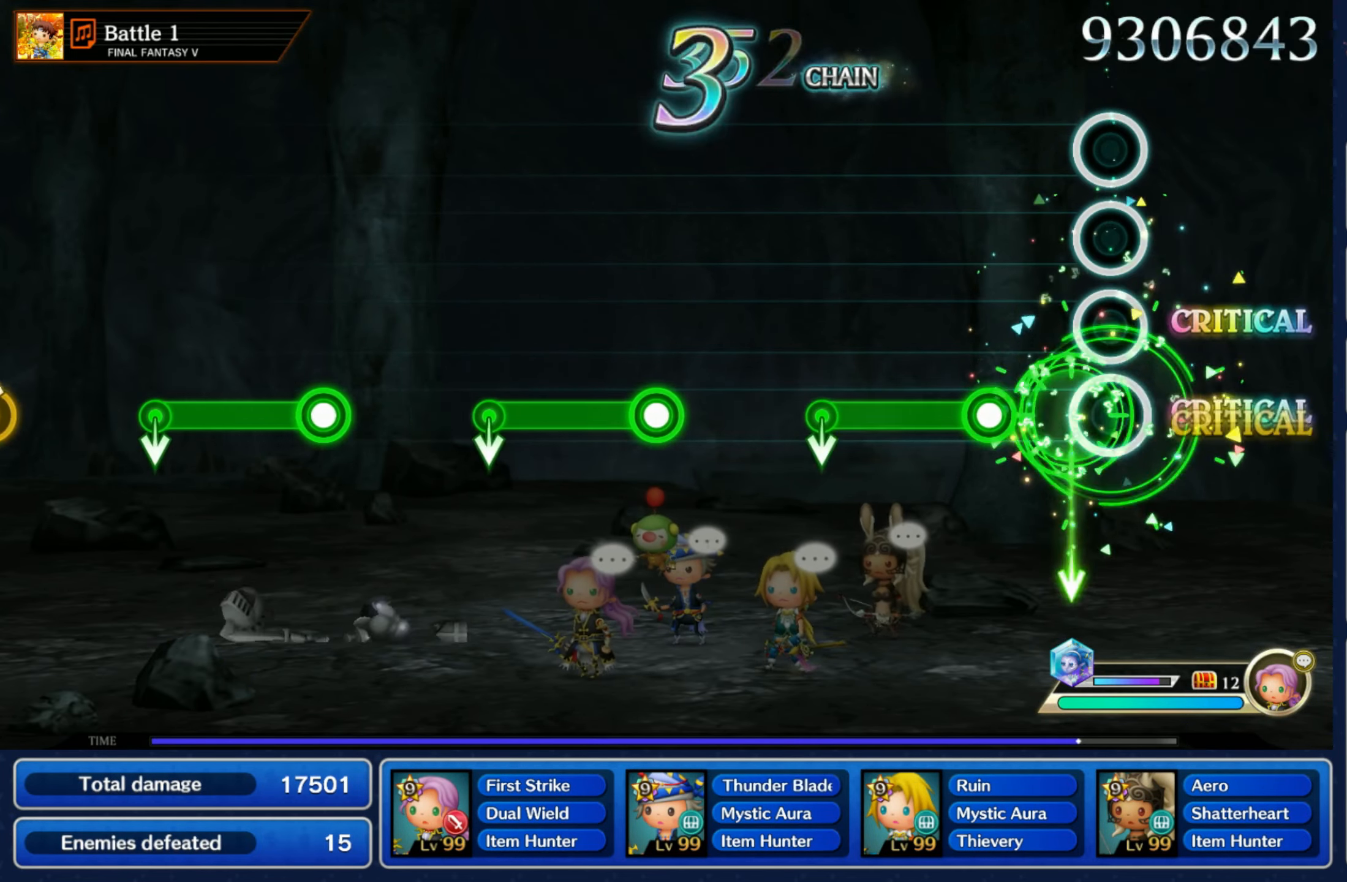
{"dt_ms": 500, "buttons": [], "left_stick": "center", "right_stick": "center", "events": [[83, "left_stick", "center"], [150, "R1", "down"], [317, "left_stick", "down"], [333, "R1", "up"], [500, "left_stick", "center"]]}
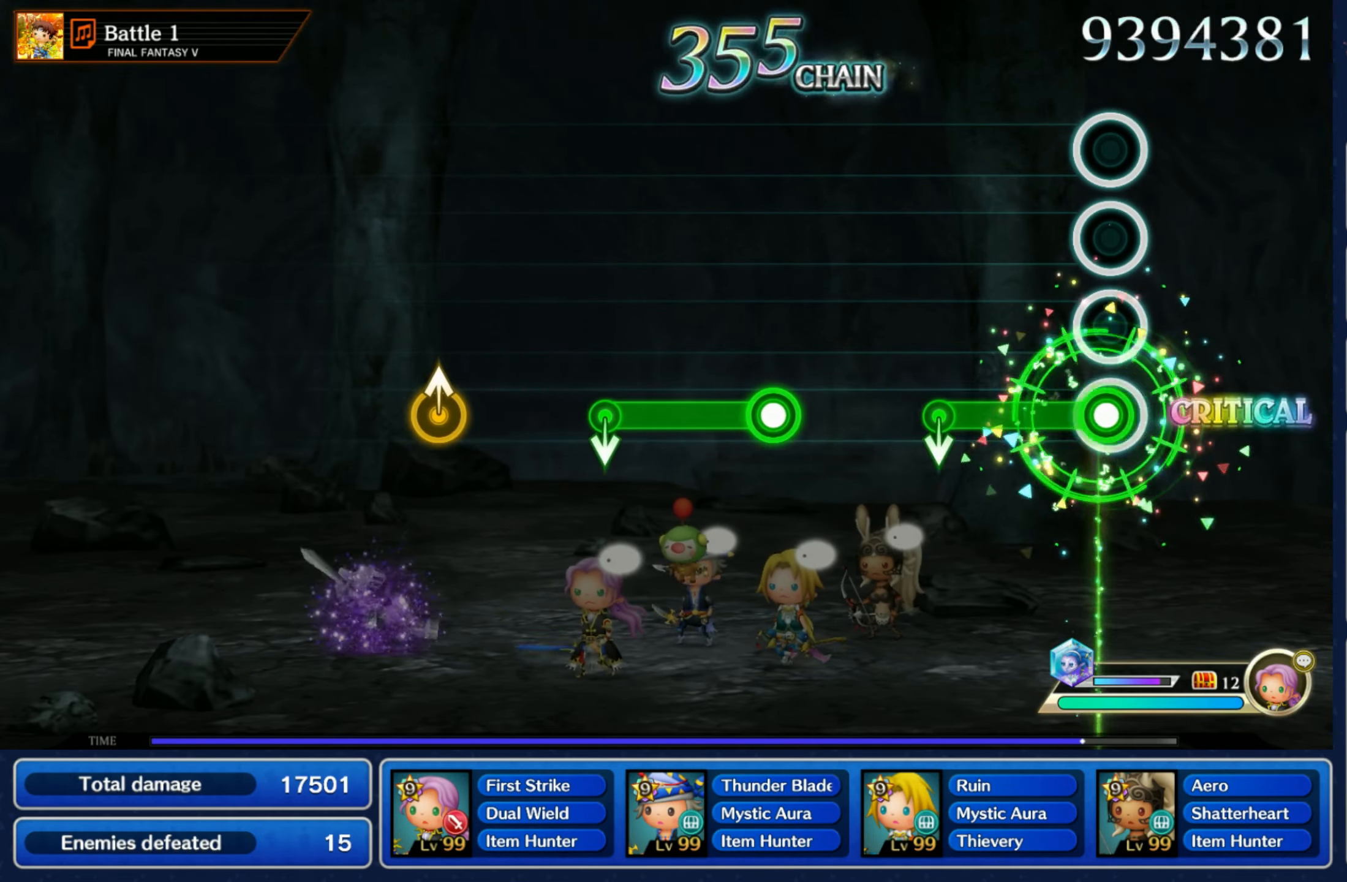
{"dt_ms": 500, "buttons": ["R1"], "left_stick": "center", "right_stick": "center", "events": [[17, "R1", "down"], [200, "R1", "up"], [200, "left_stick", "down"], [367, "left_stick", "center"], [384, "R1", "down"]]}
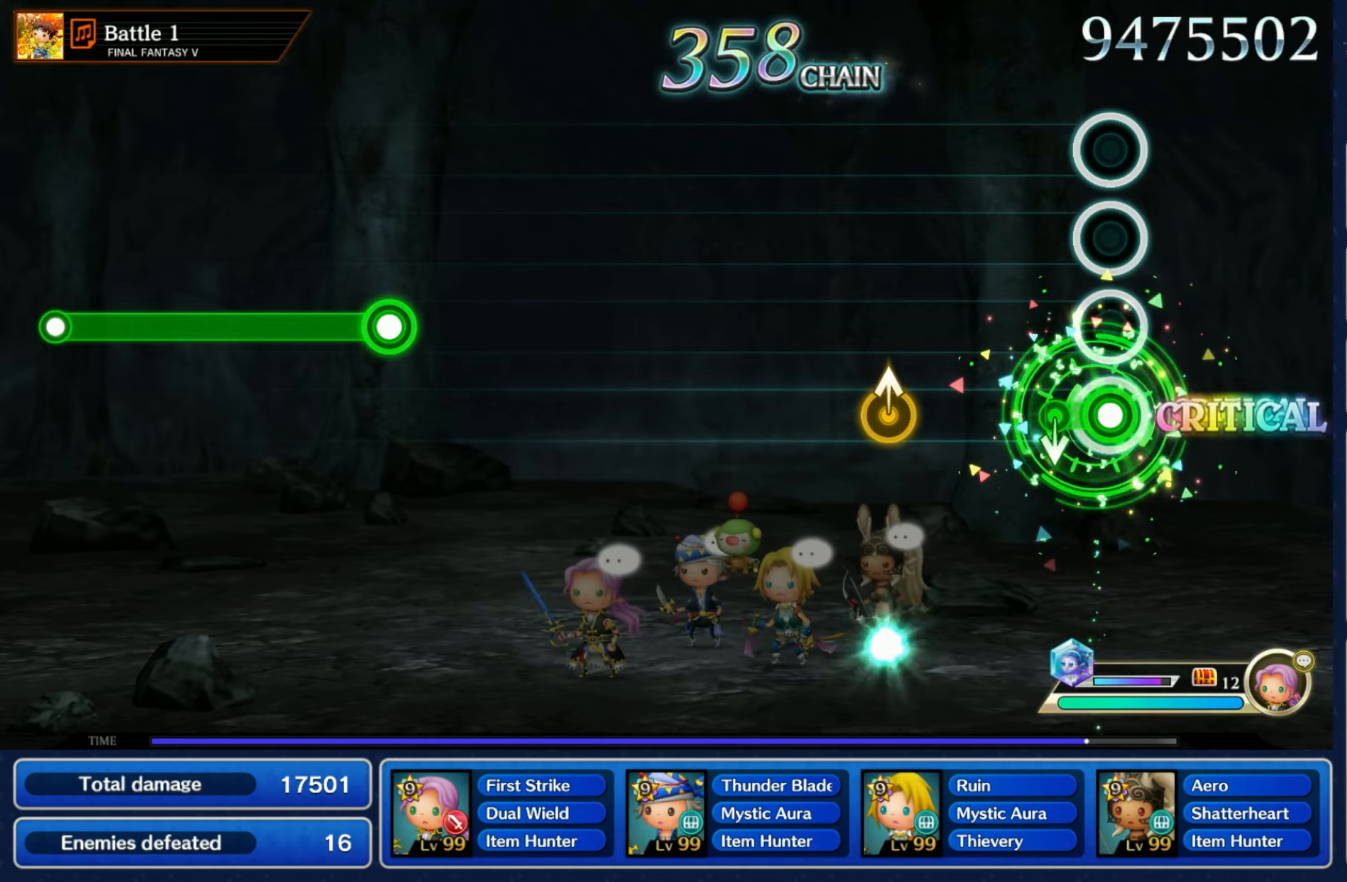
{"dt_ms": 500, "buttons": [], "left_stick": "center", "right_stick": "center", "events": [[34, "left_stick", "down"], [84, "R1", "up"], [184, "left_stick", "center"], [250, "left_stick", "up"], [317, "left_stick", "center"]]}
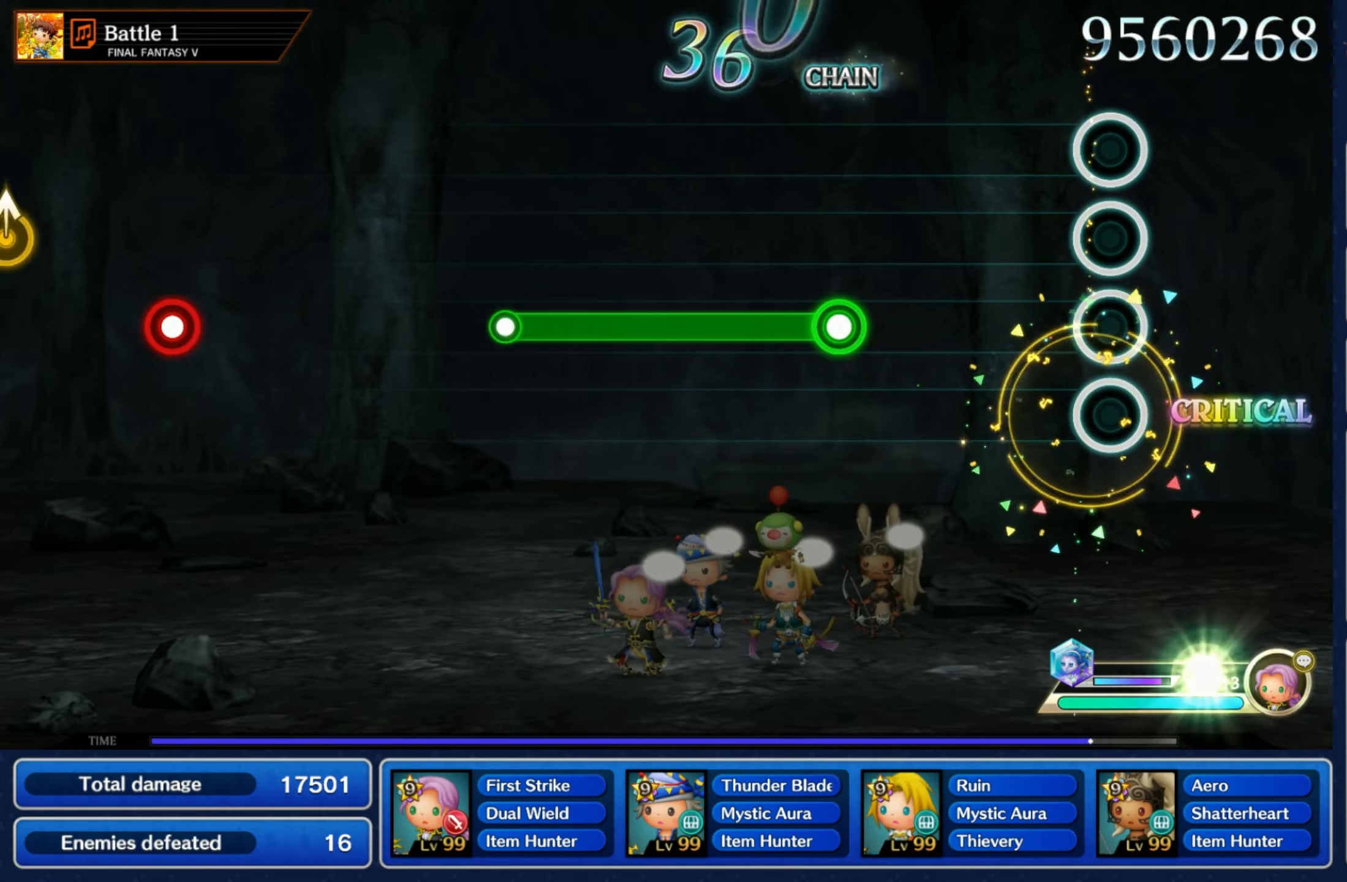
{"dt_ms": 500, "buttons": ["R1"], "left_stick": "center", "right_stick": "center", "events": [[334, "R1", "down"]]}
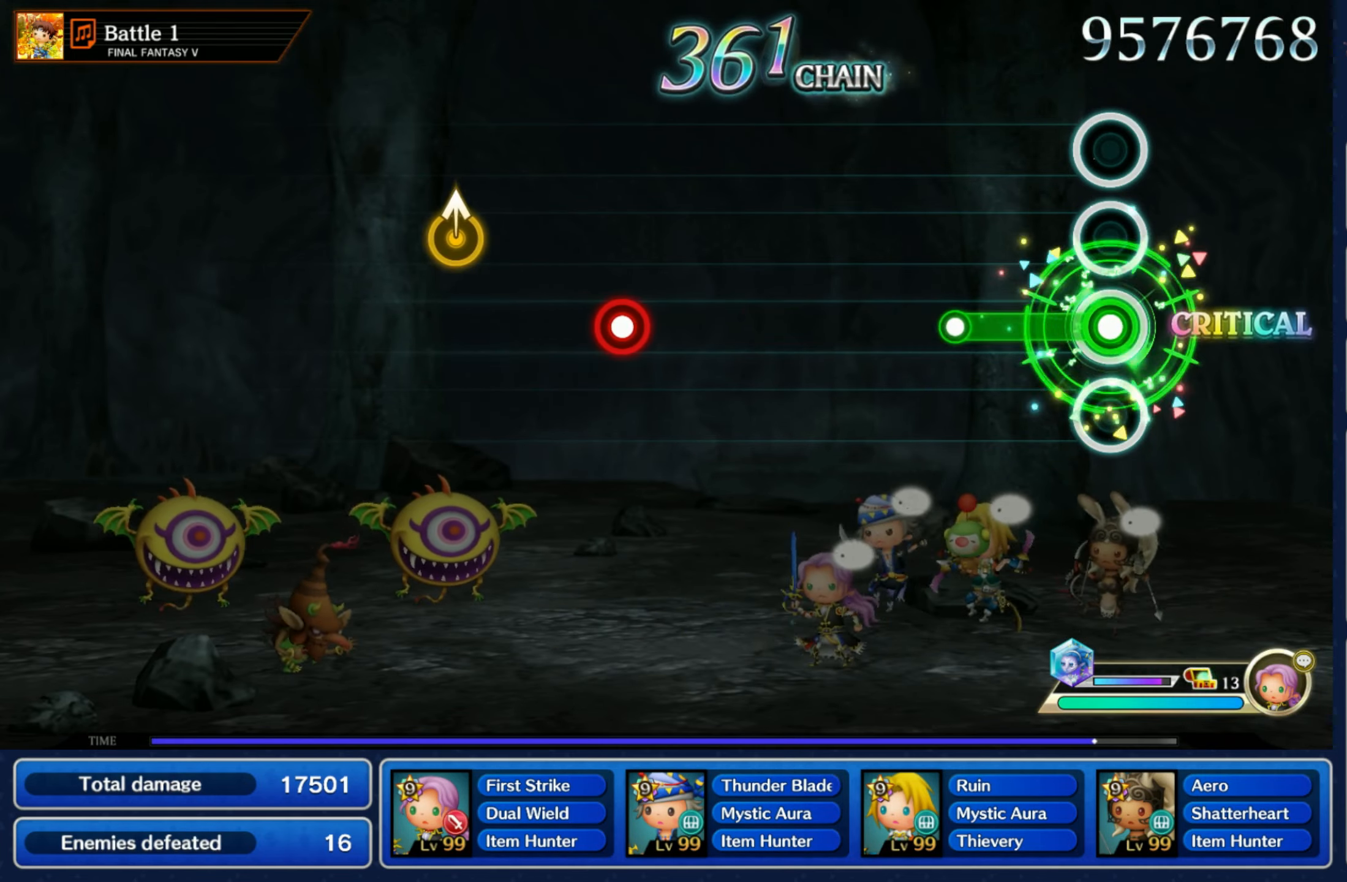
{"dt_ms": 500, "buttons": [], "left_stick": "center", "right_stick": "center", "events": [[200, "R1", "up"]]}
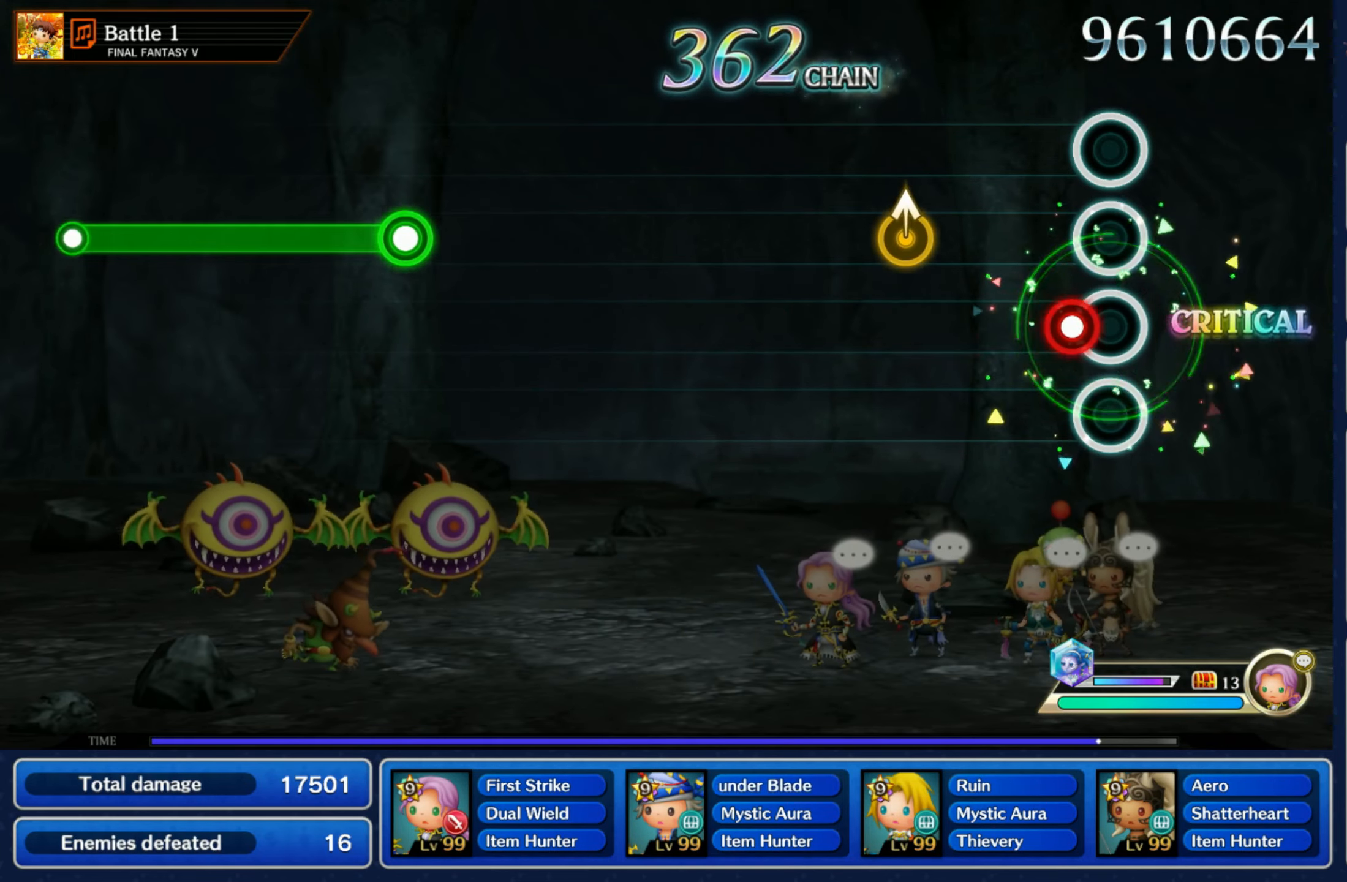
{"dt_ms": 500, "buttons": [], "left_stick": "center", "right_stick": "center"}
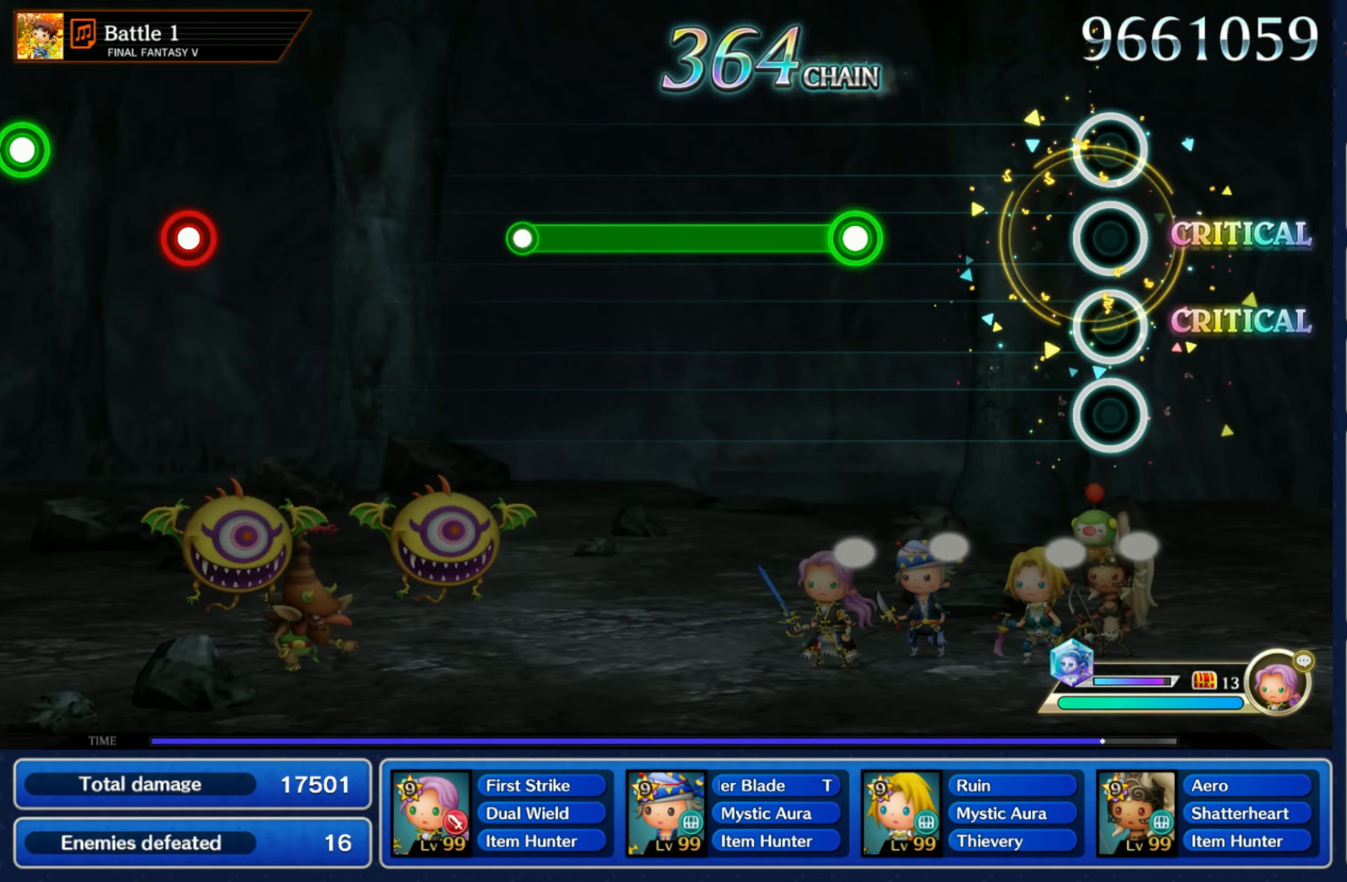
{"dt_ms": 500, "buttons": ["R1"], "left_stick": "center", "right_stick": "center", "events": [[334, "R1", "down"]]}
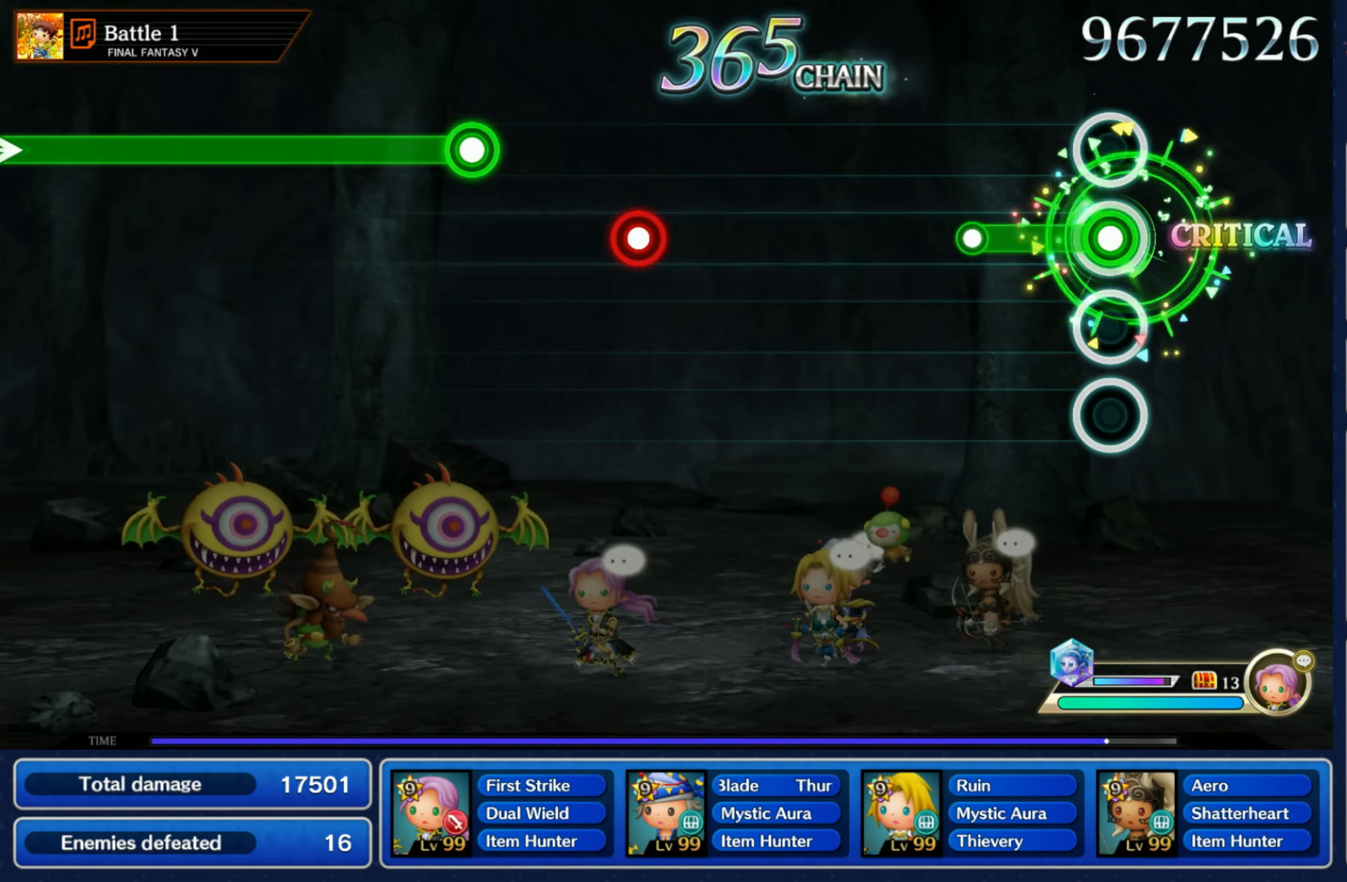
{"dt_ms": 500, "buttons": [], "left_stick": "center", "right_stick": "center", "events": [[184, "R1", "up"]]}
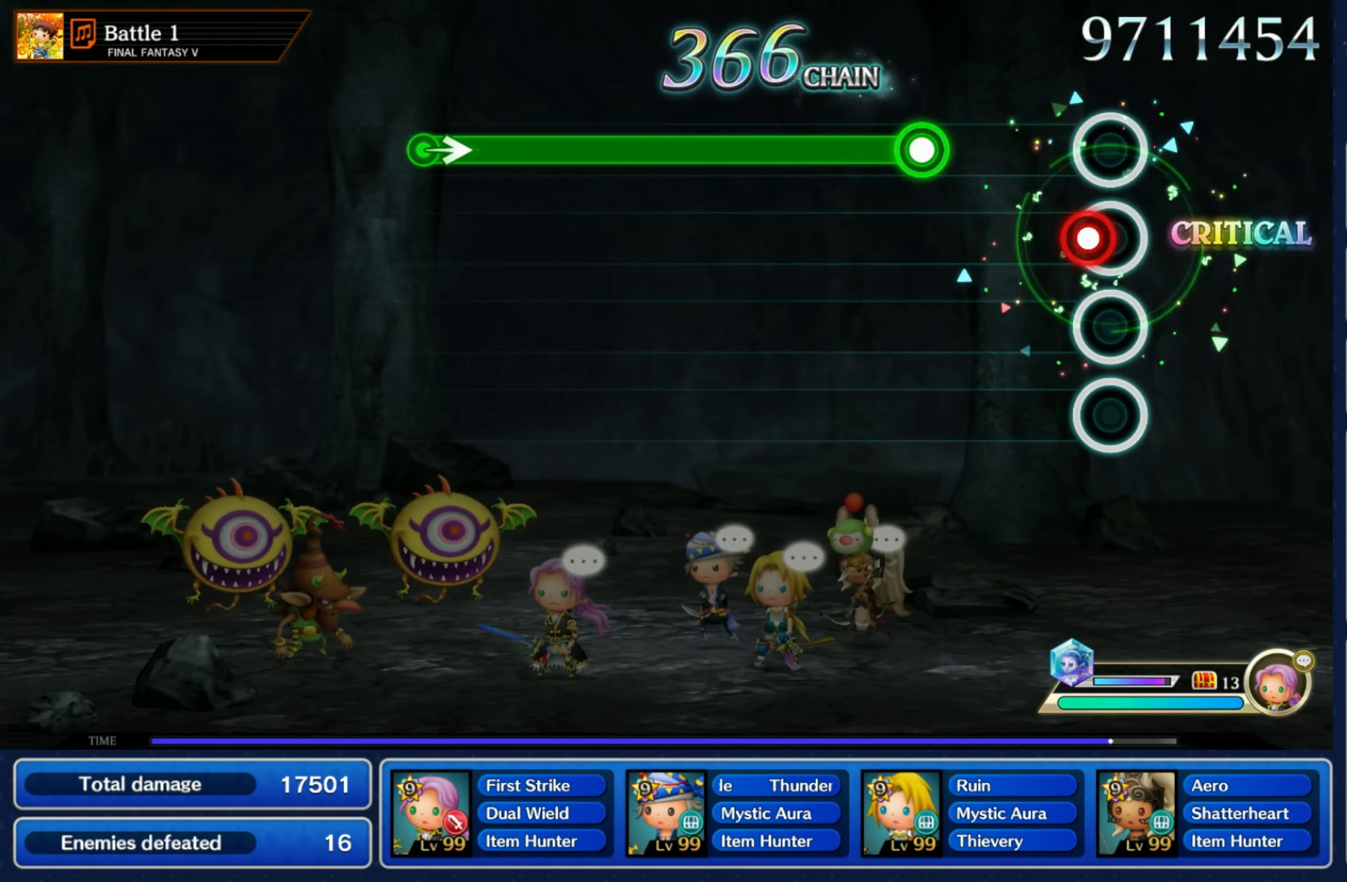
{"dt_ms": 500, "buttons": ["R1"], "left_stick": "center", "right_stick": "center", "events": [[34, "R1", "down"], [100, "R1", "up"], [234, "R1", "down"]]}
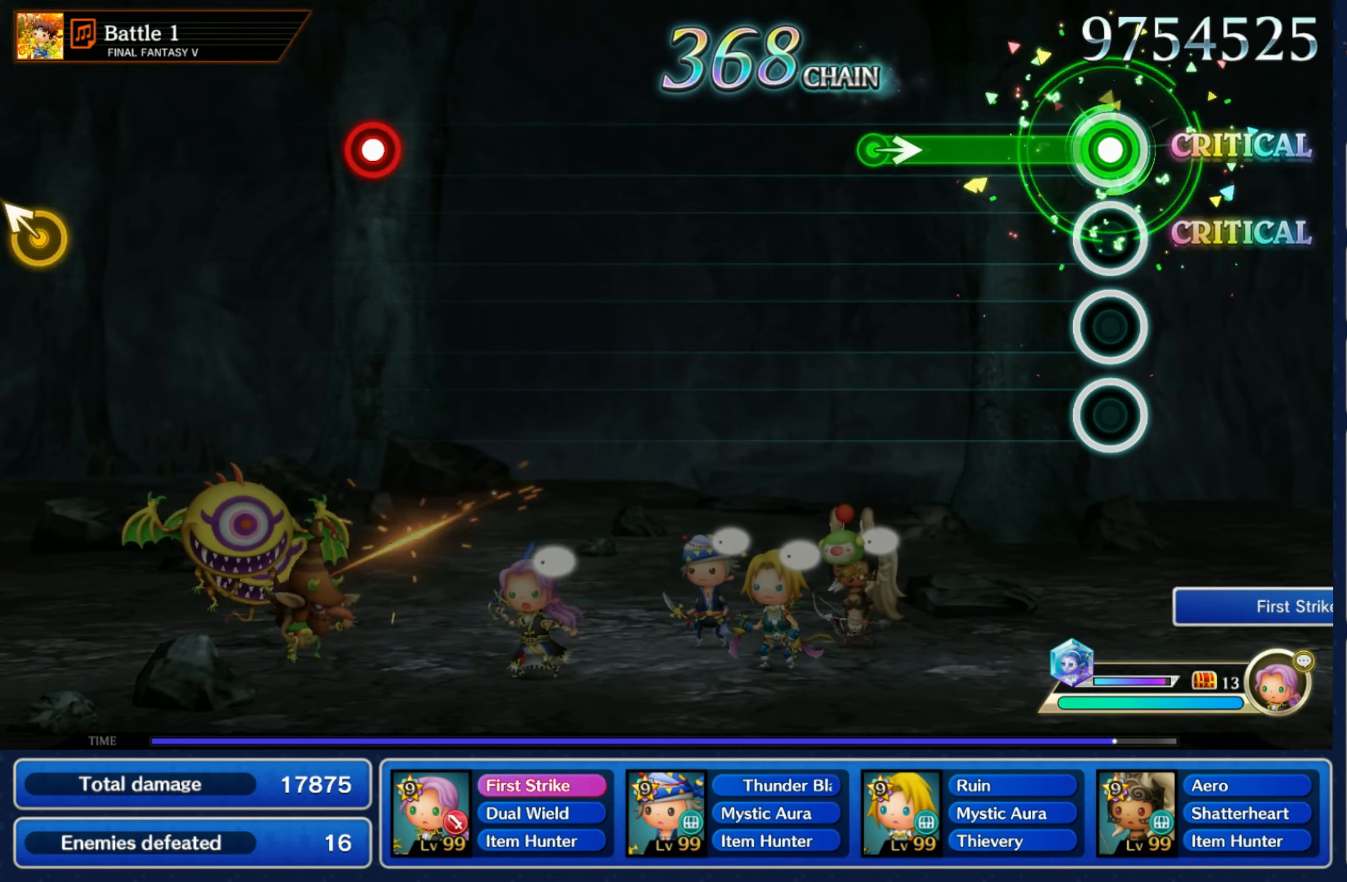
{"dt_ms": 500, "buttons": [], "left_stick": "center", "right_stick": "center", "events": [[284, "left_stick", "right"], [317, "R1", "up"], [500, "left_stick", "center"]]}
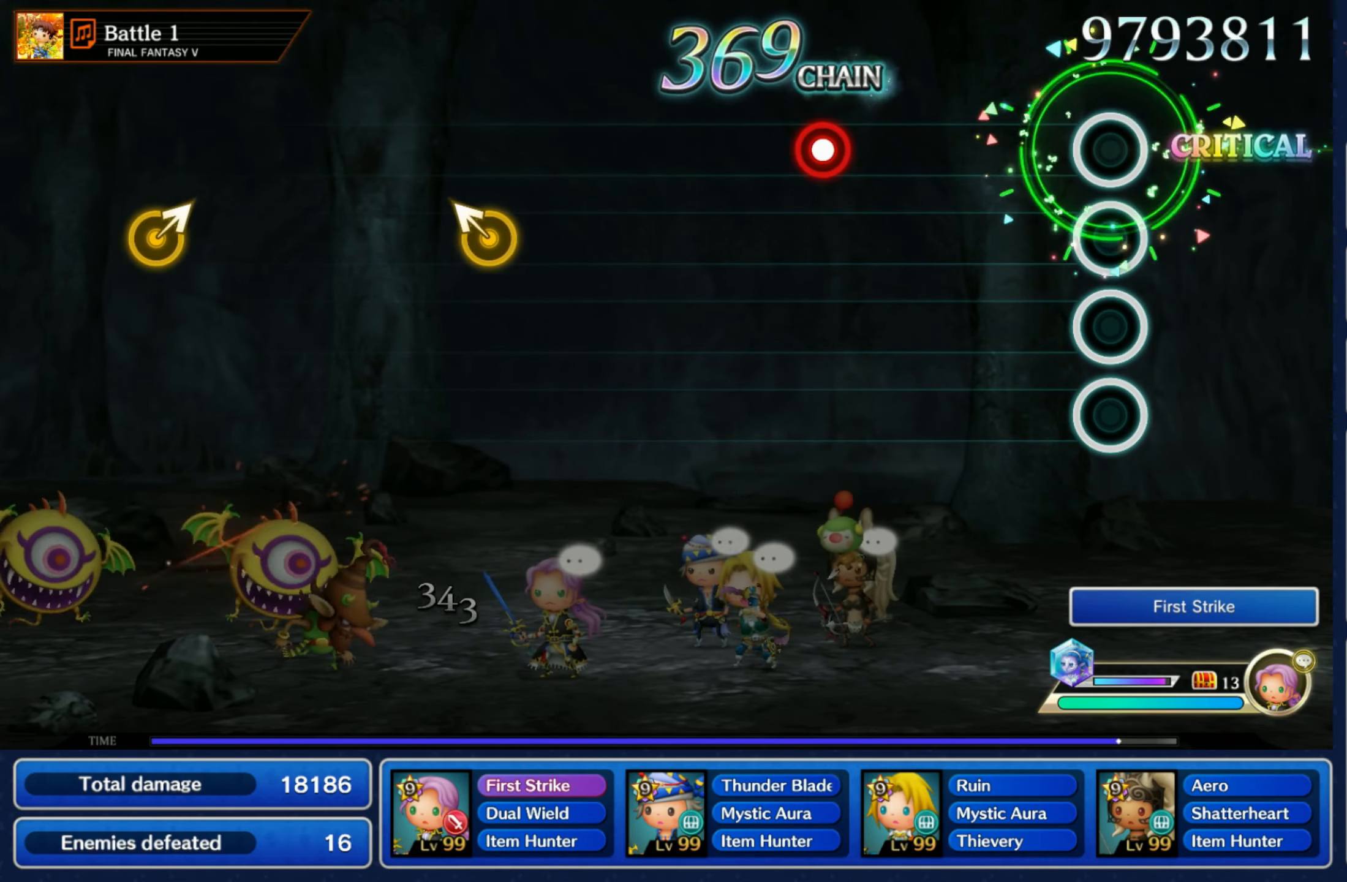
{"dt_ms": 500, "buttons": [], "left_stick": "center", "right_stick": "center", "events": [[334, "R1", "down"], [450, "R1", "up"]]}
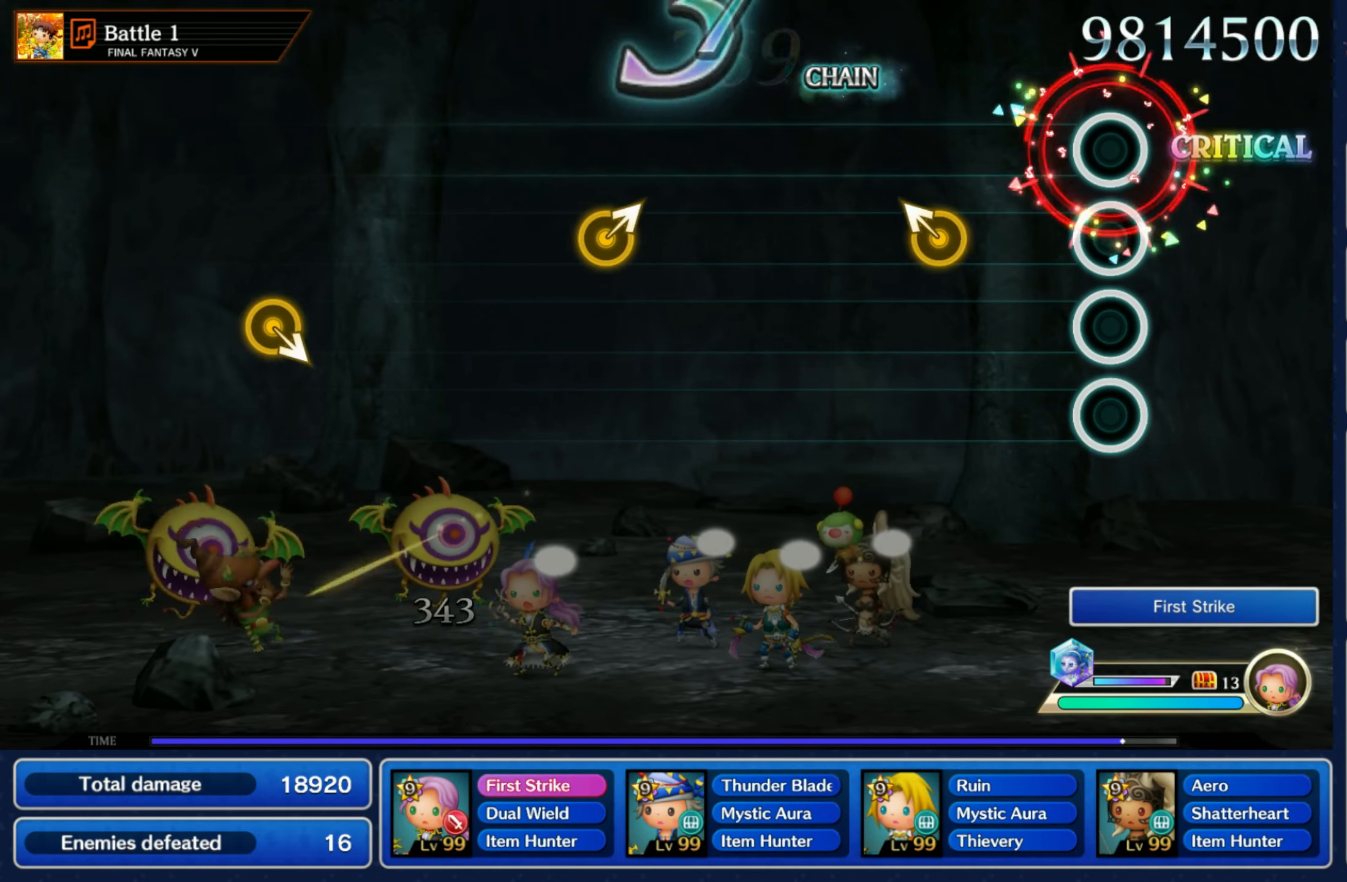
{"dt_ms": 500, "buttons": [], "left_stick": "center", "right_stick": "center", "events": [[217, "left_stick", "up-left"], [350, "left_stick", "center"]]}
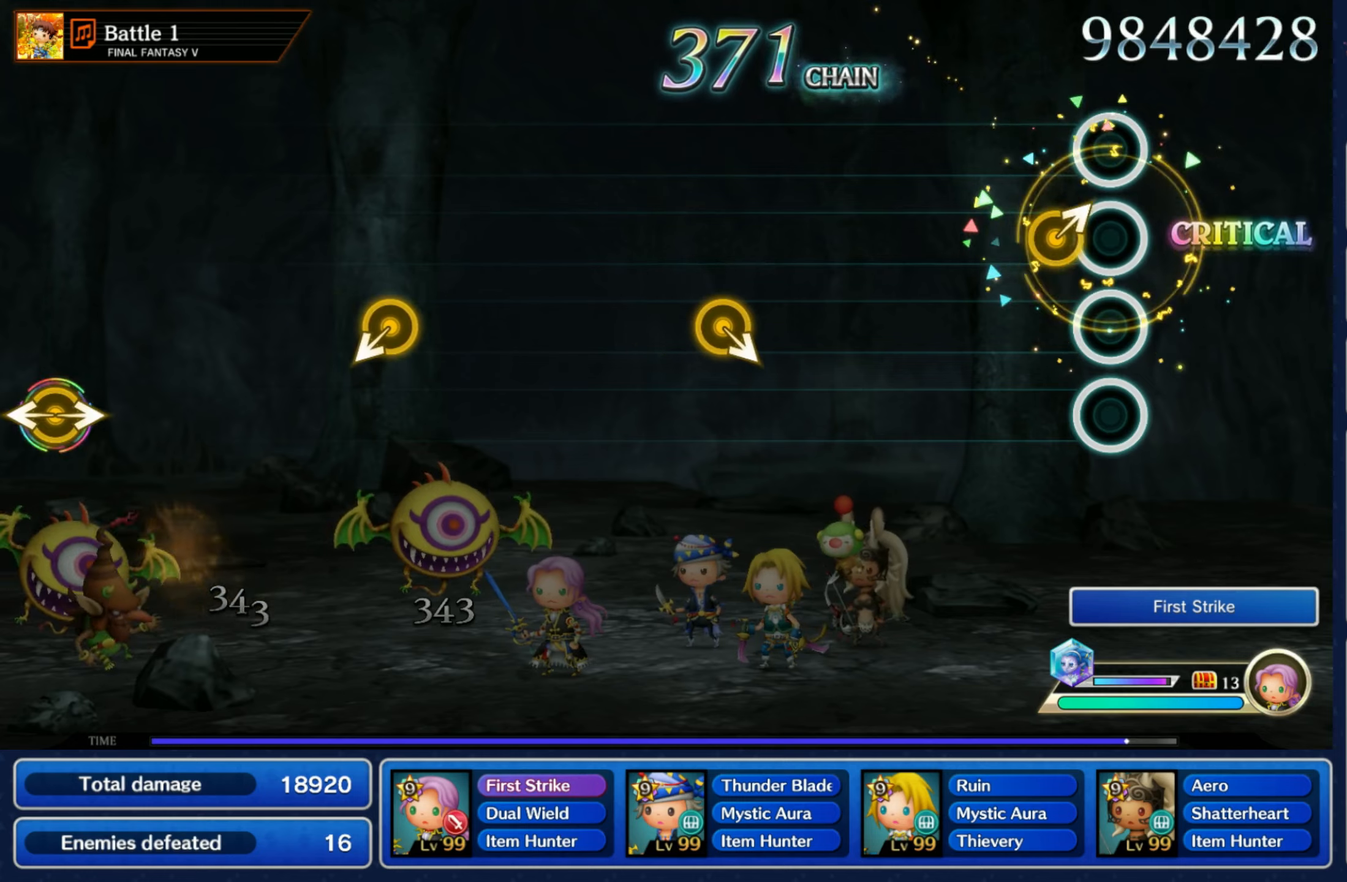
{"dt_ms": 500, "buttons": [], "left_stick": "down-right", "right_stick": "center", "events": [[450, "left_stick", "down-right"]]}
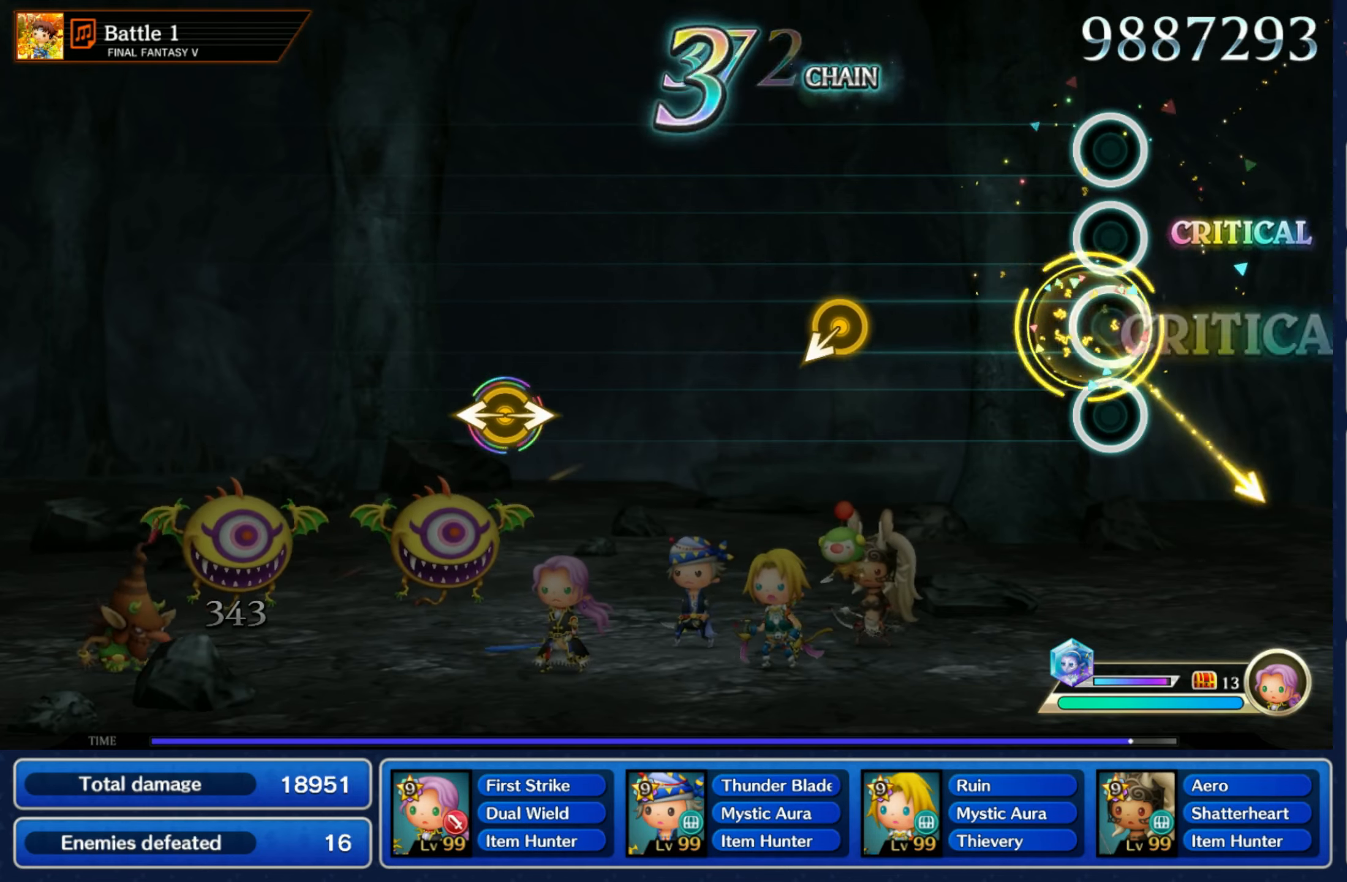
{"dt_ms": 500, "buttons": [], "left_stick": "center", "right_stick": "center", "events": [[83, "left_stick", "center"], [316, "left_stick", "down"], [450, "left_stick", "center"]]}
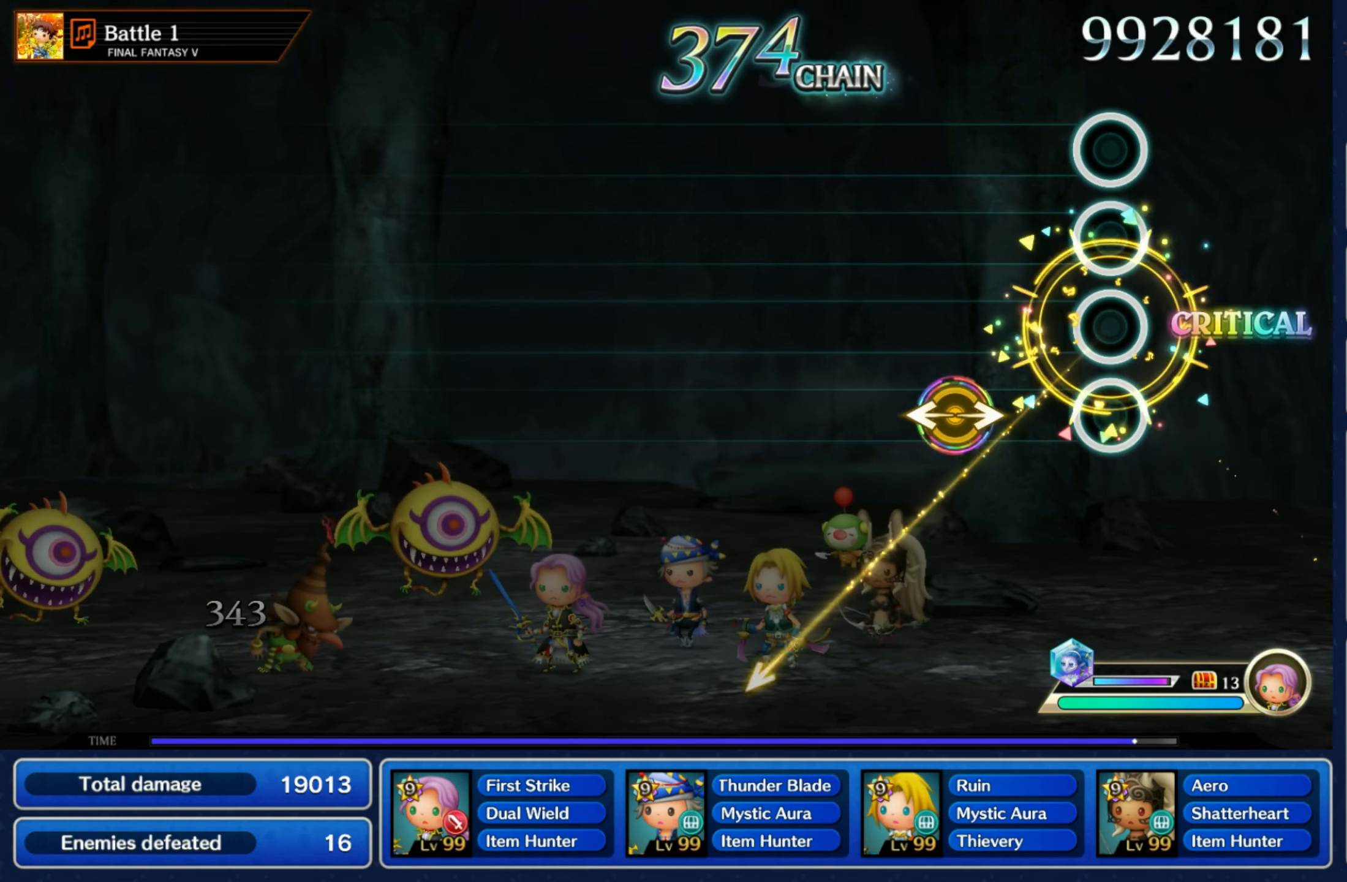
{"dt_ms": 500, "buttons": [], "left_stick": "center", "right_stick": "center", "events": [[183, "right_stick", "right"], [200, "left_stick", "left"], [283, "left_stick", "center"], [300, "right_stick", "center"]]}